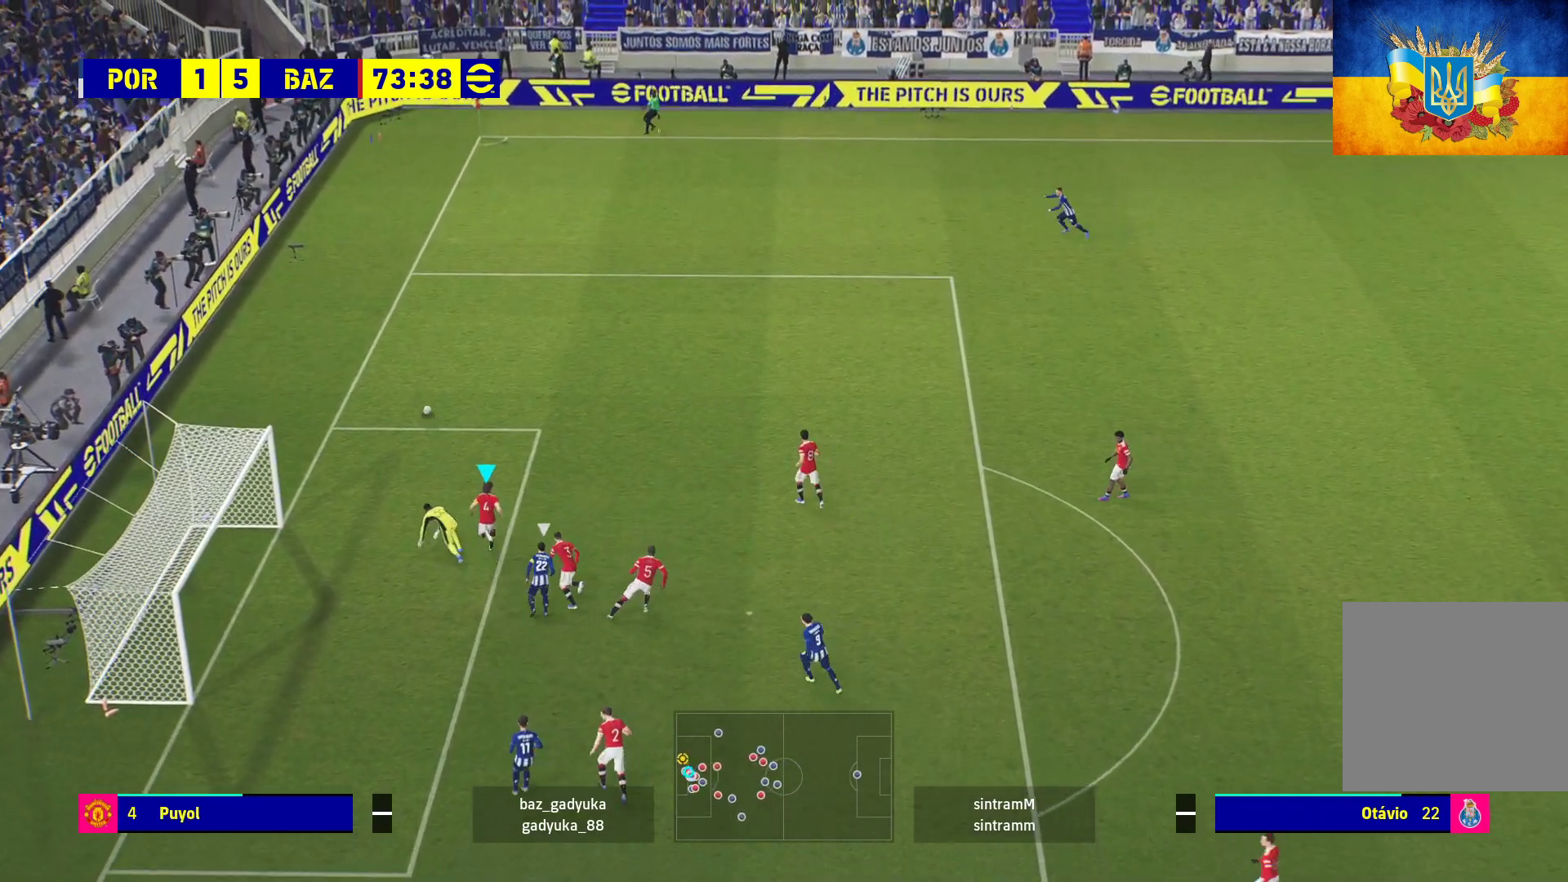
Gameplay with a controller (Xbox layout); each line is a JSON object with the inputs held at the frame after it. "events" lists button and stick changes between this image and that frame as [ms after this image, input, new state], when the widget could be followed in between.
{"buttons": ["R1"], "left_stick": "up-right", "right_stick": "center", "events": [[67, "L1", "down"], [217, "L1", "up"], [217, "left_stick", "up-right"]]}
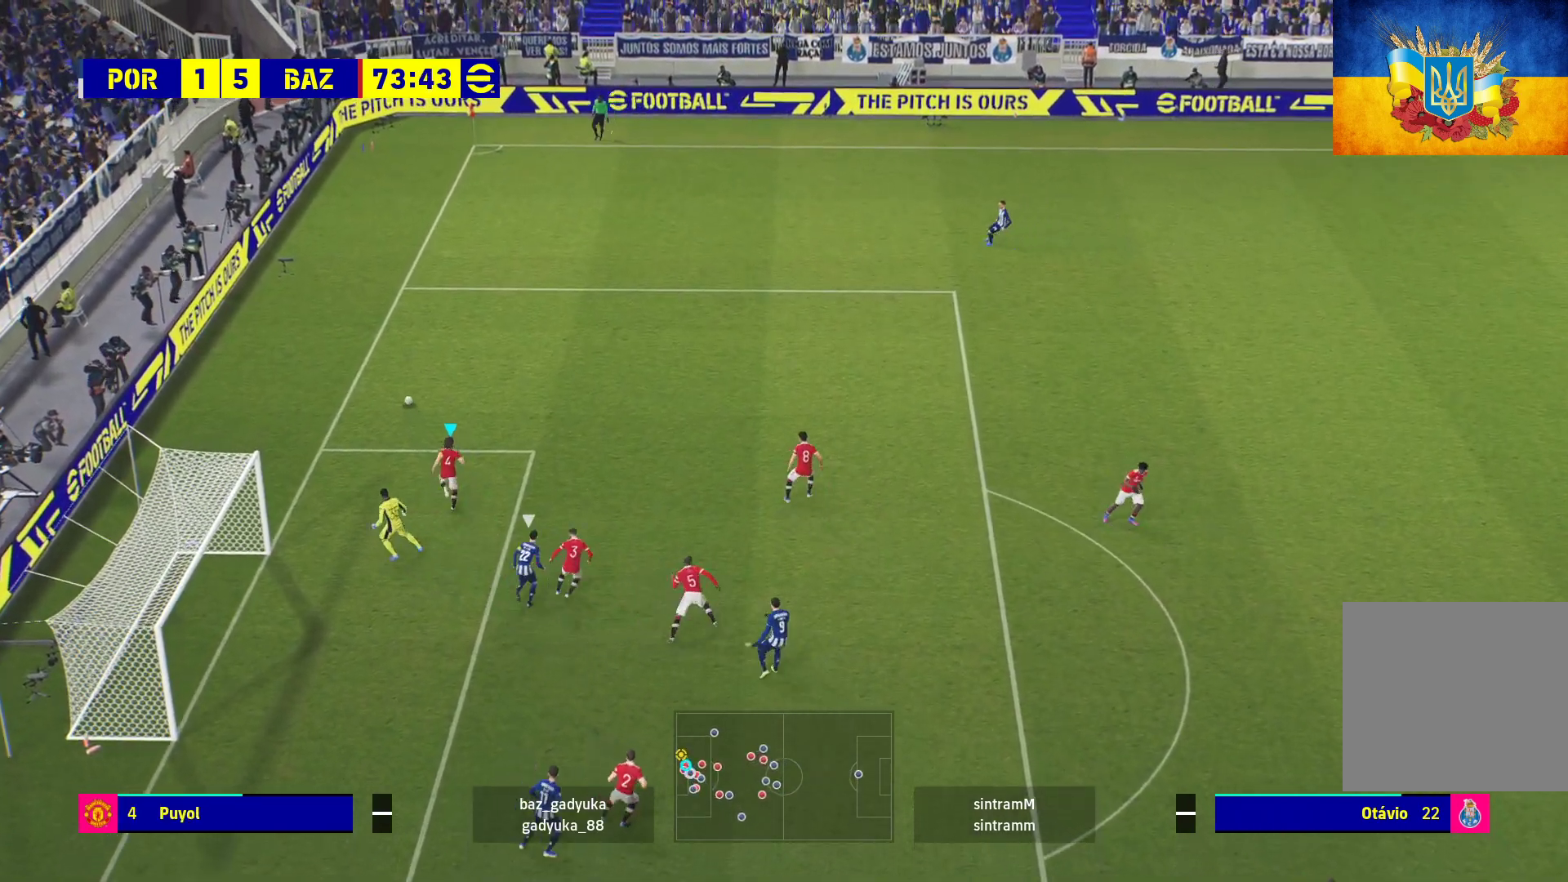
{"buttons": [], "left_stick": "up-right", "right_stick": "center", "events": [[300, "R1", "up"]]}
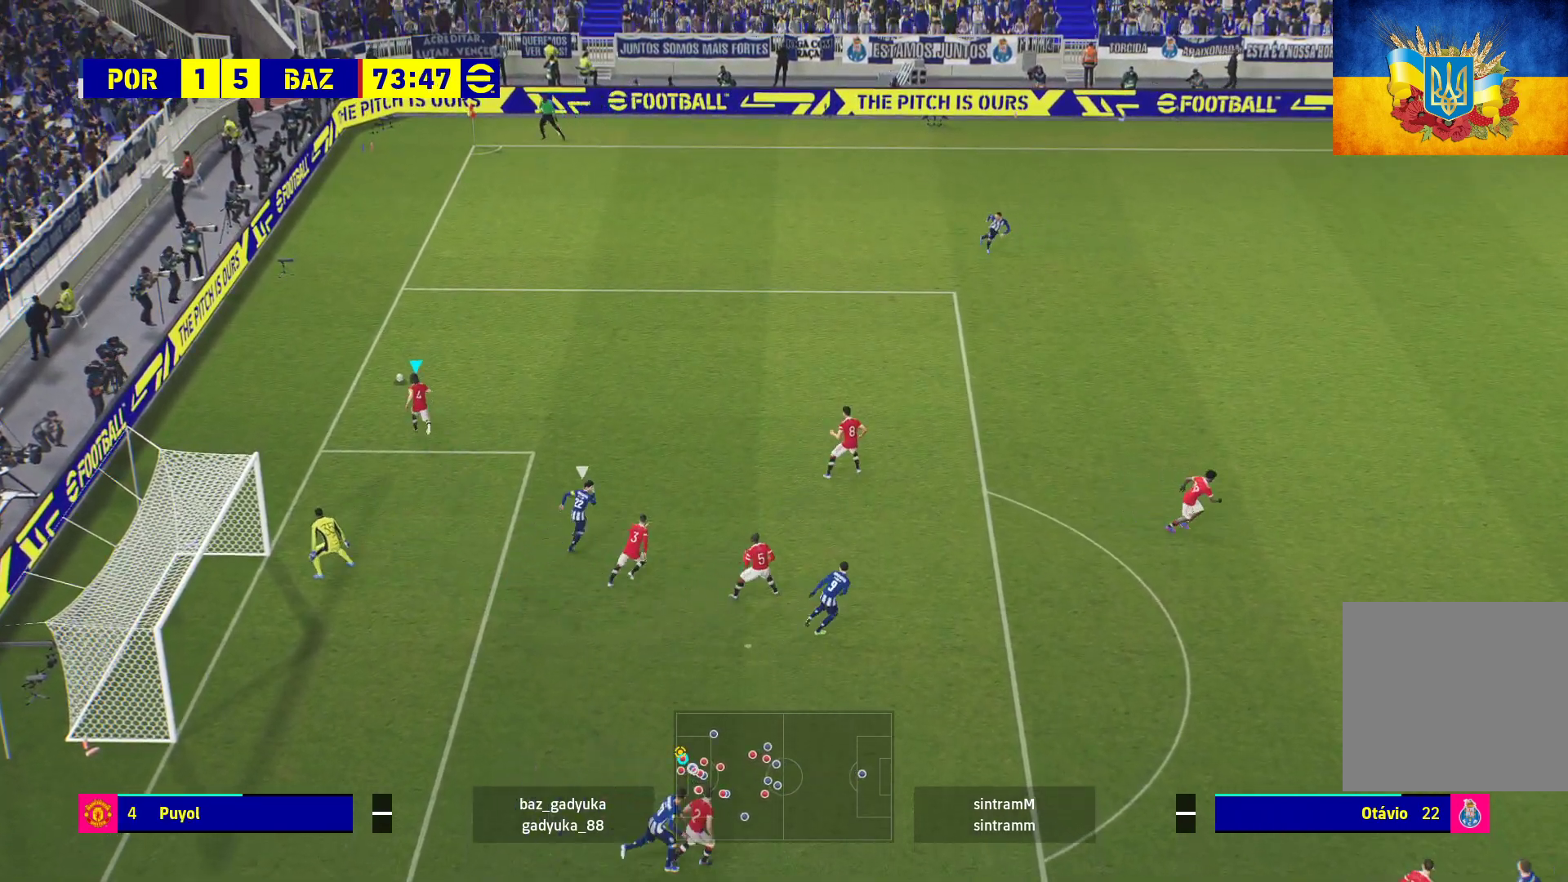
{"buttons": ["L3"], "left_stick": "up-right", "right_stick": "center", "events": [[367, "L3", "down"]]}
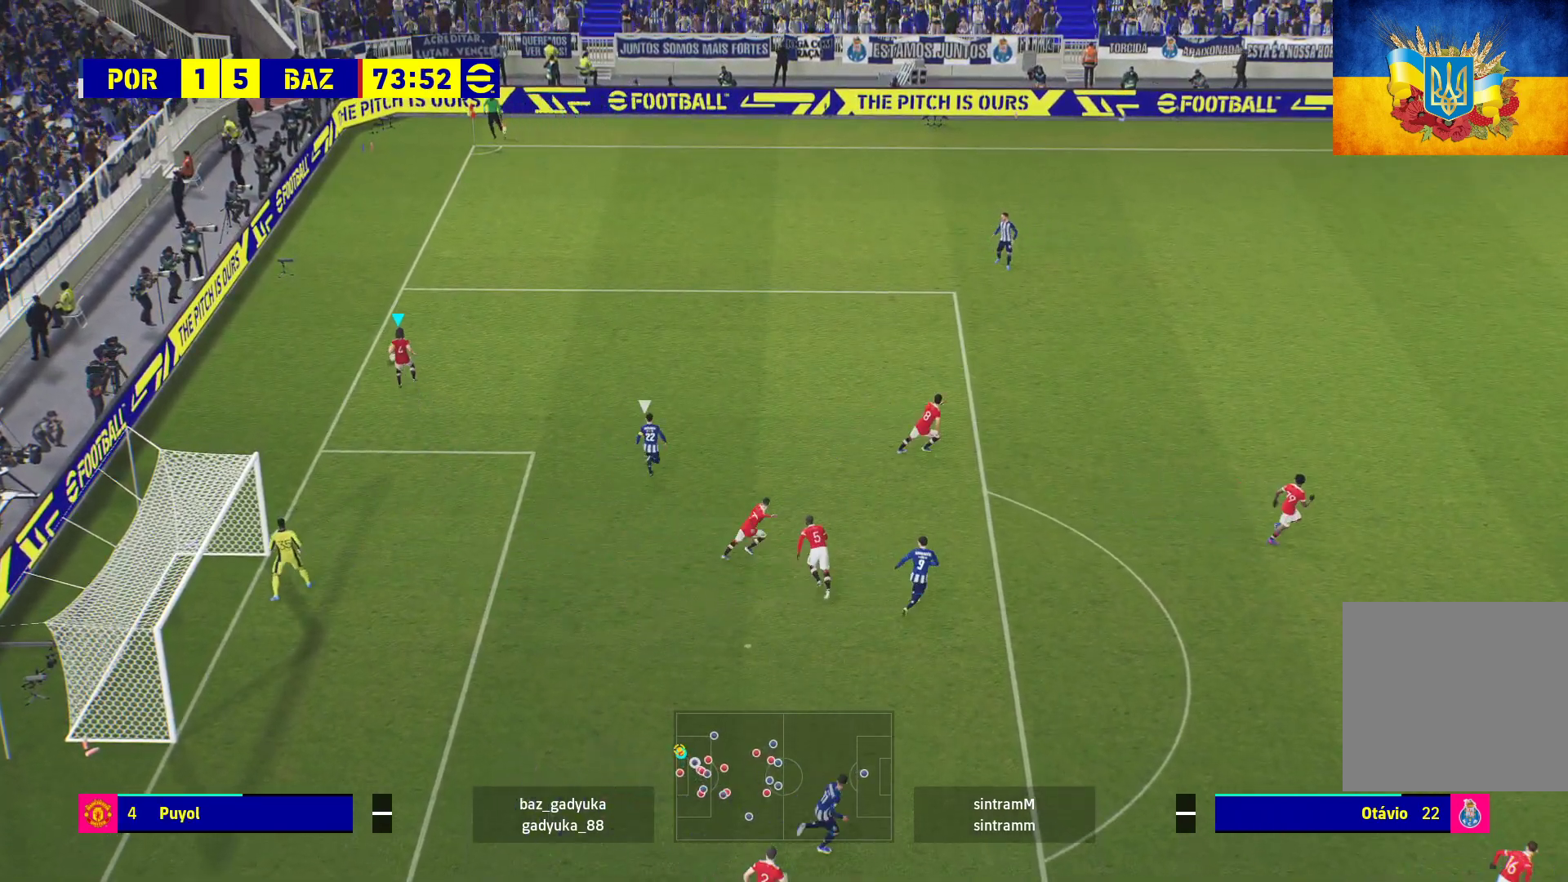
{"buttons": ["L3"], "left_stick": "up-right", "right_stick": "center", "events": []}
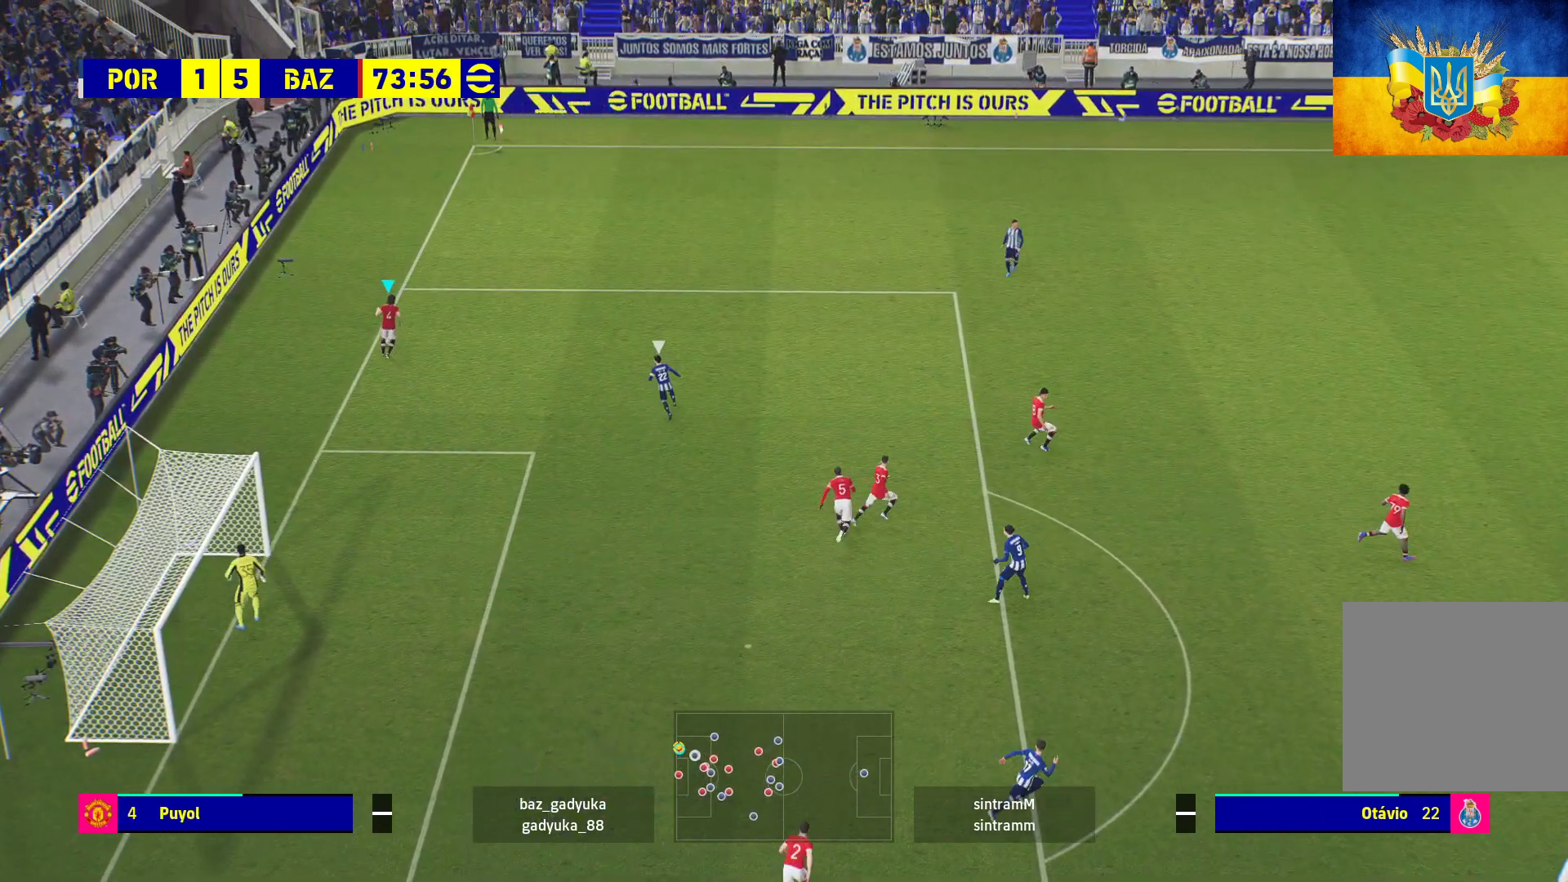
{"buttons": ["A", "R2", "L3"], "left_stick": "down-right", "right_stick": "center", "events": [[383, "R2", "down"], [383, "left_stick", "down-right"], [400, "A", "down"]]}
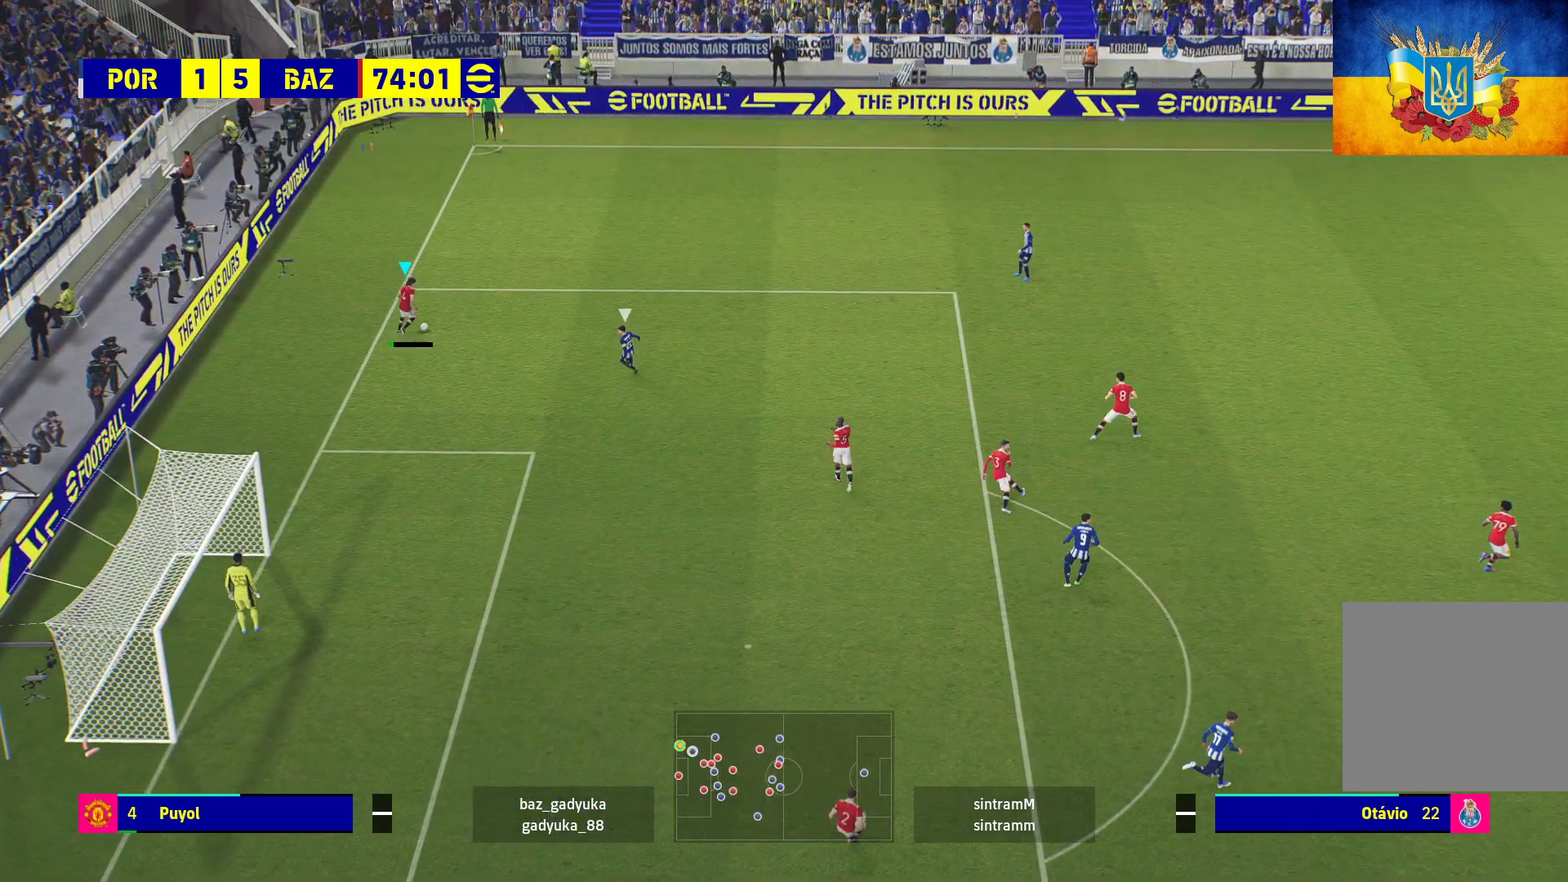
{"buttons": [], "left_stick": "down-right", "right_stick": "center", "events": [[33, "A", "up"], [333, "R2", "up"], [467, "L3", "up"]]}
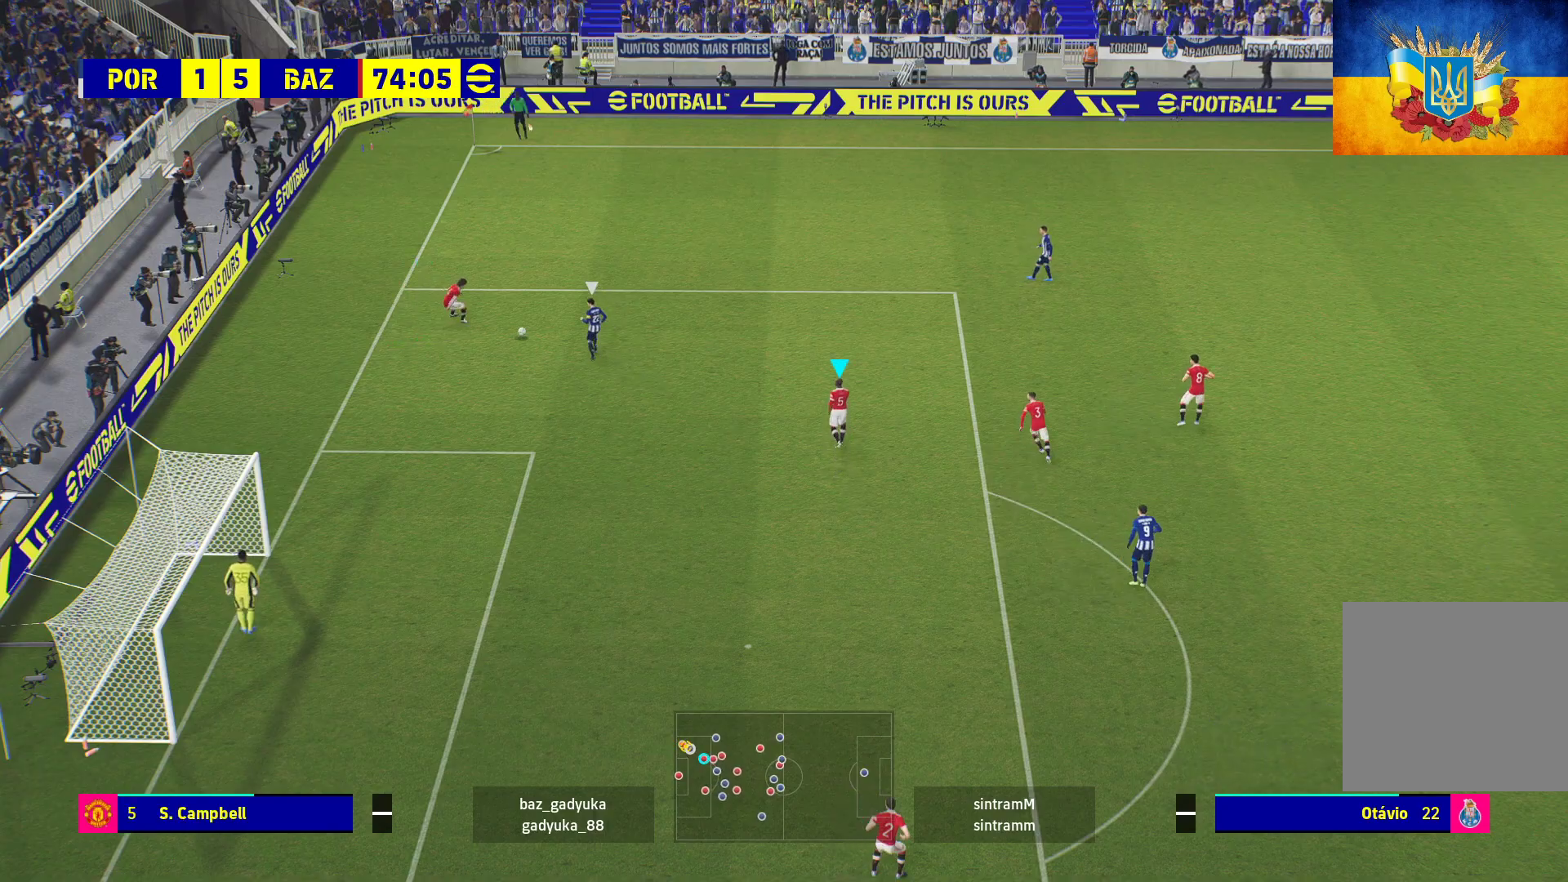
{"buttons": [], "left_stick": "right", "right_stick": "center", "events": [[267, "left_stick", "right"]]}
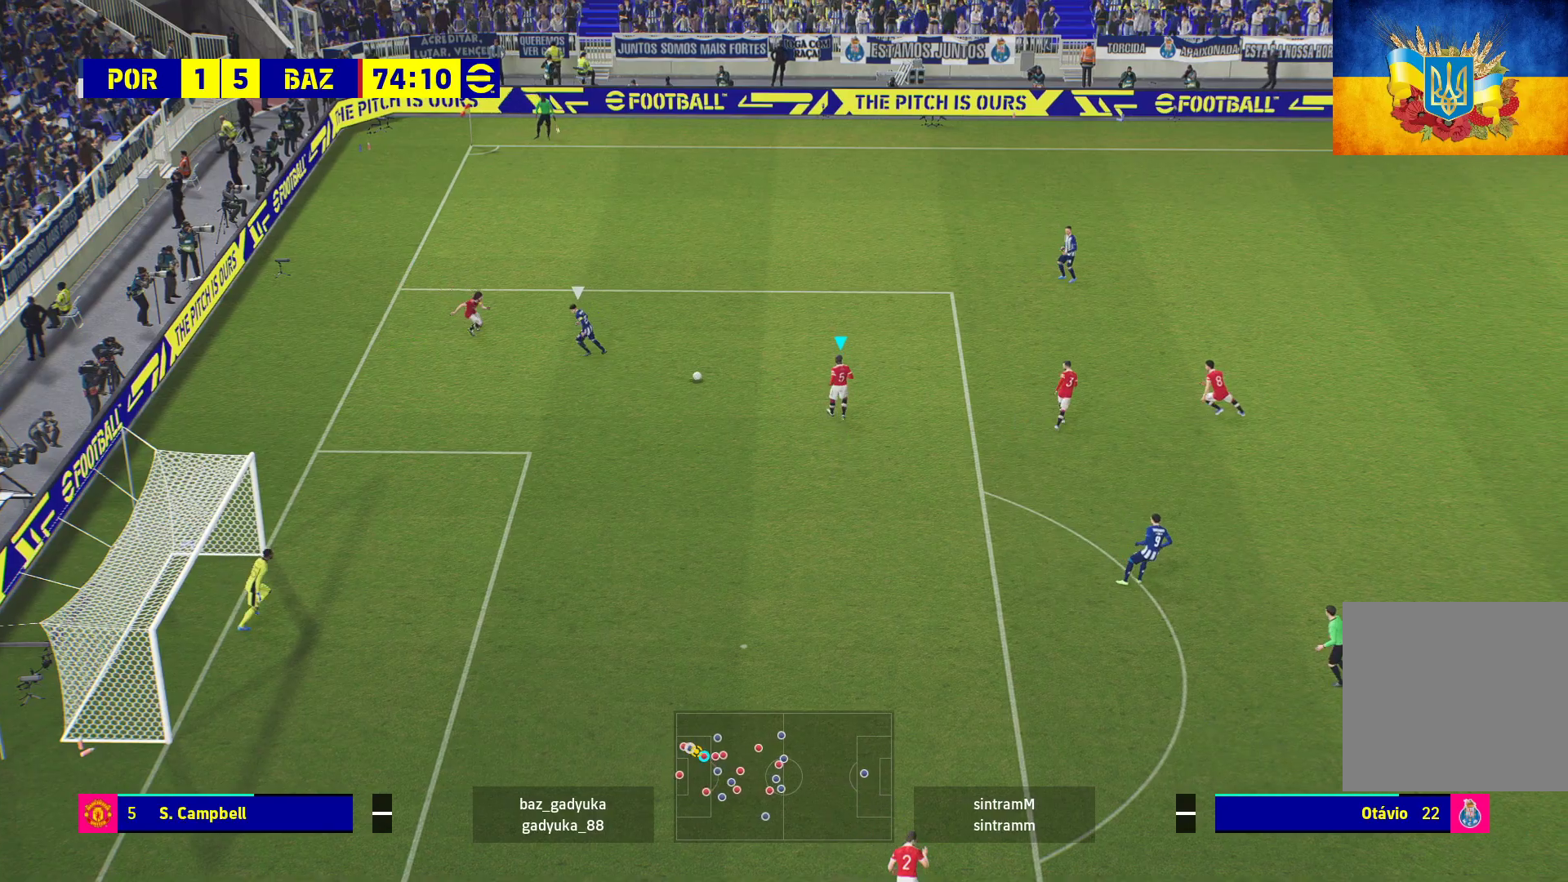
{"buttons": [], "left_stick": "right", "right_stick": "center", "events": []}
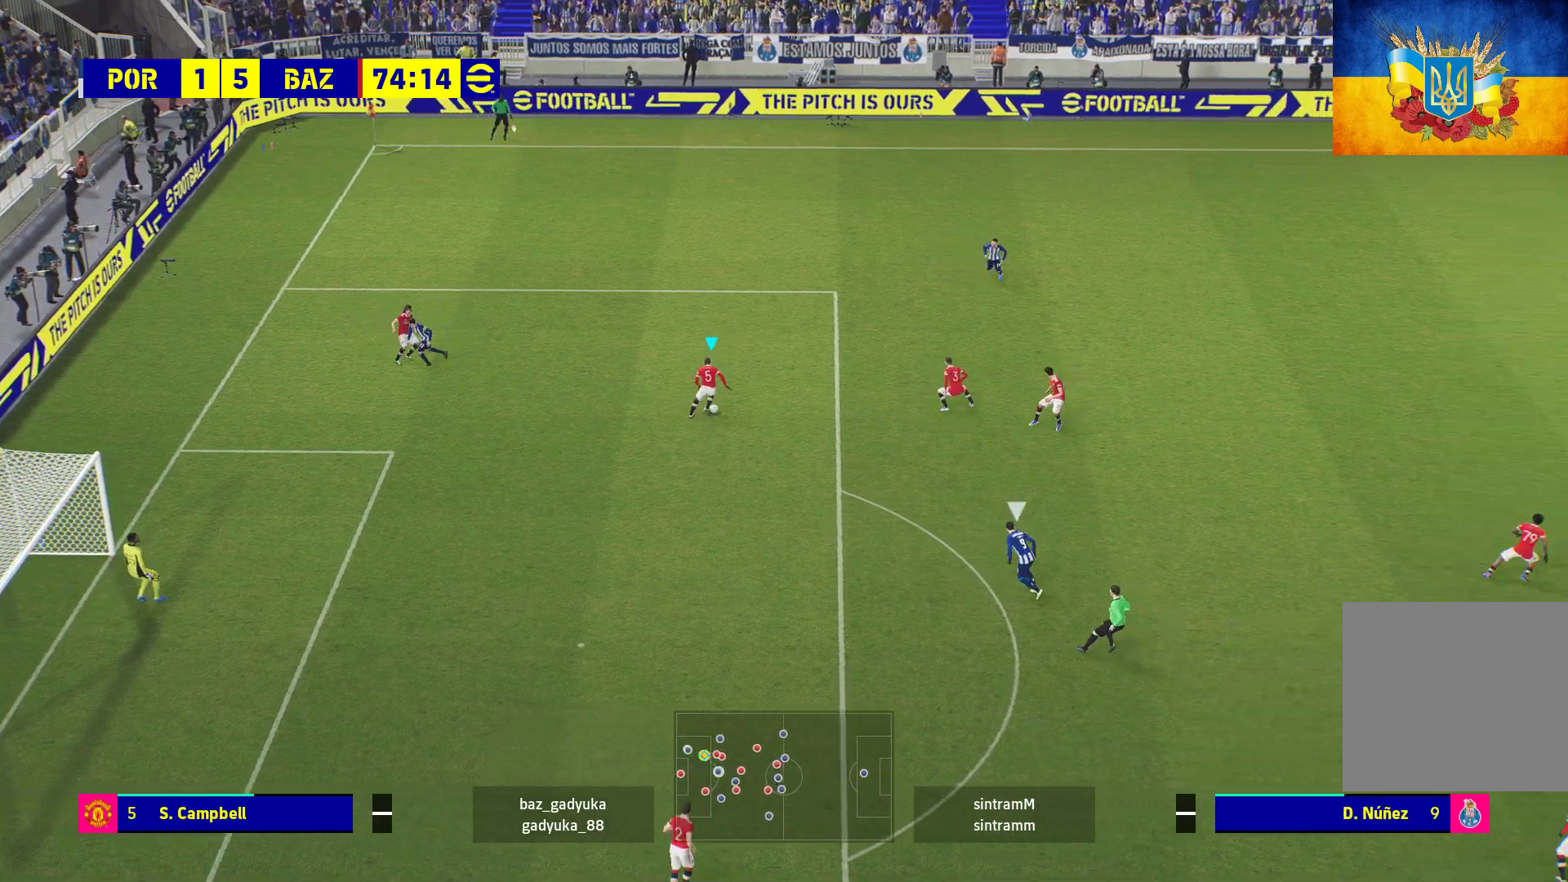
{"buttons": [], "left_stick": "right", "right_stick": "center", "events": [[17, "A", "down"], [283, "A", "up"]]}
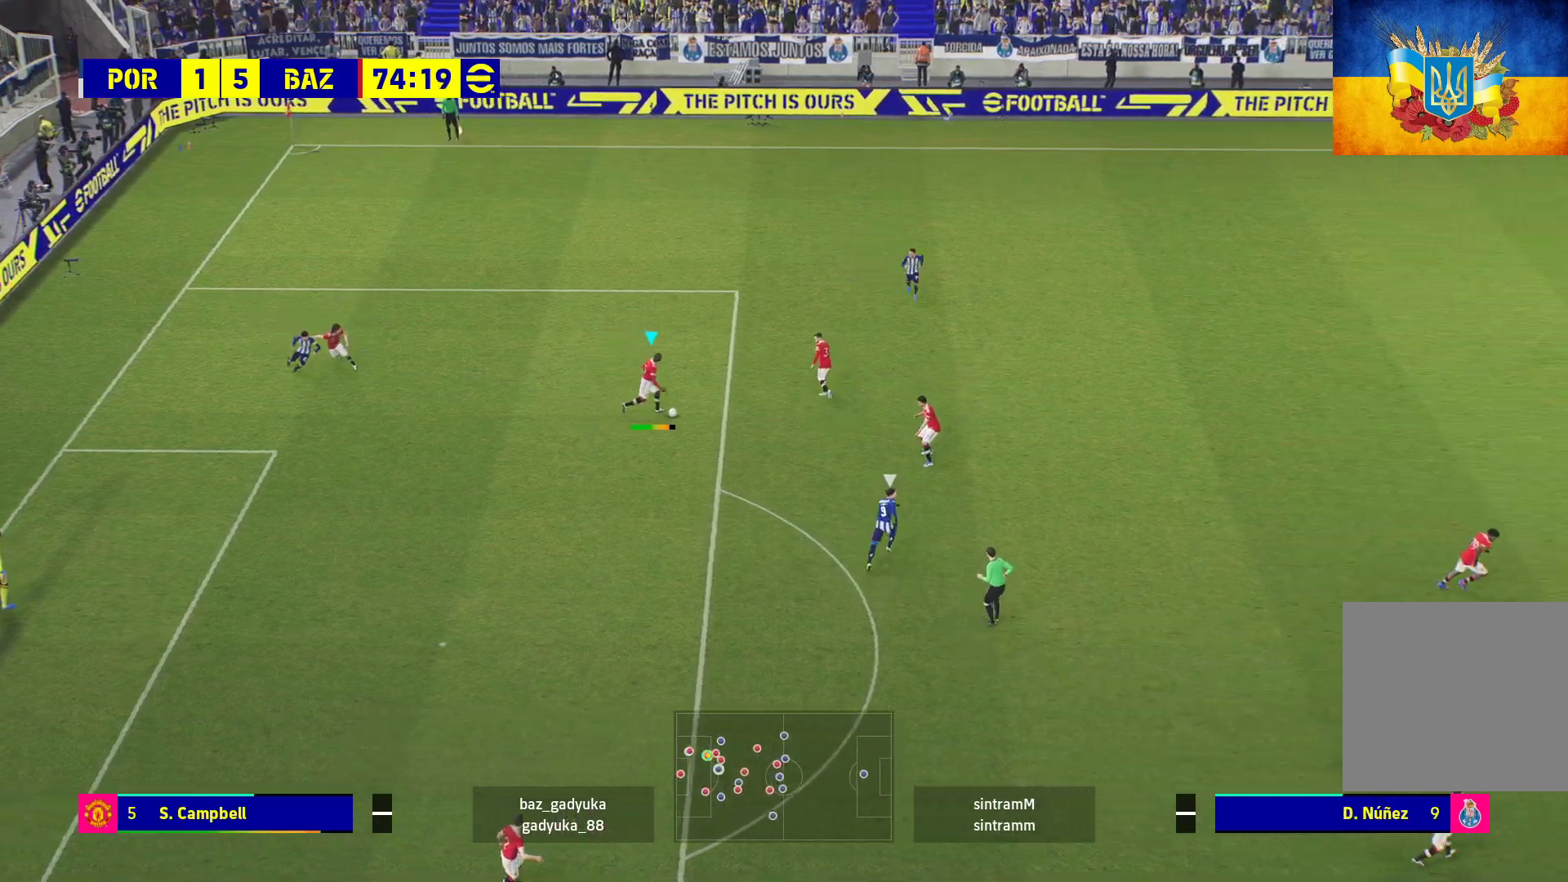
{"buttons": [], "left_stick": "up-left", "right_stick": "center", "events": [[67, "left_stick", "center"], [450, "left_stick", "up-left"]]}
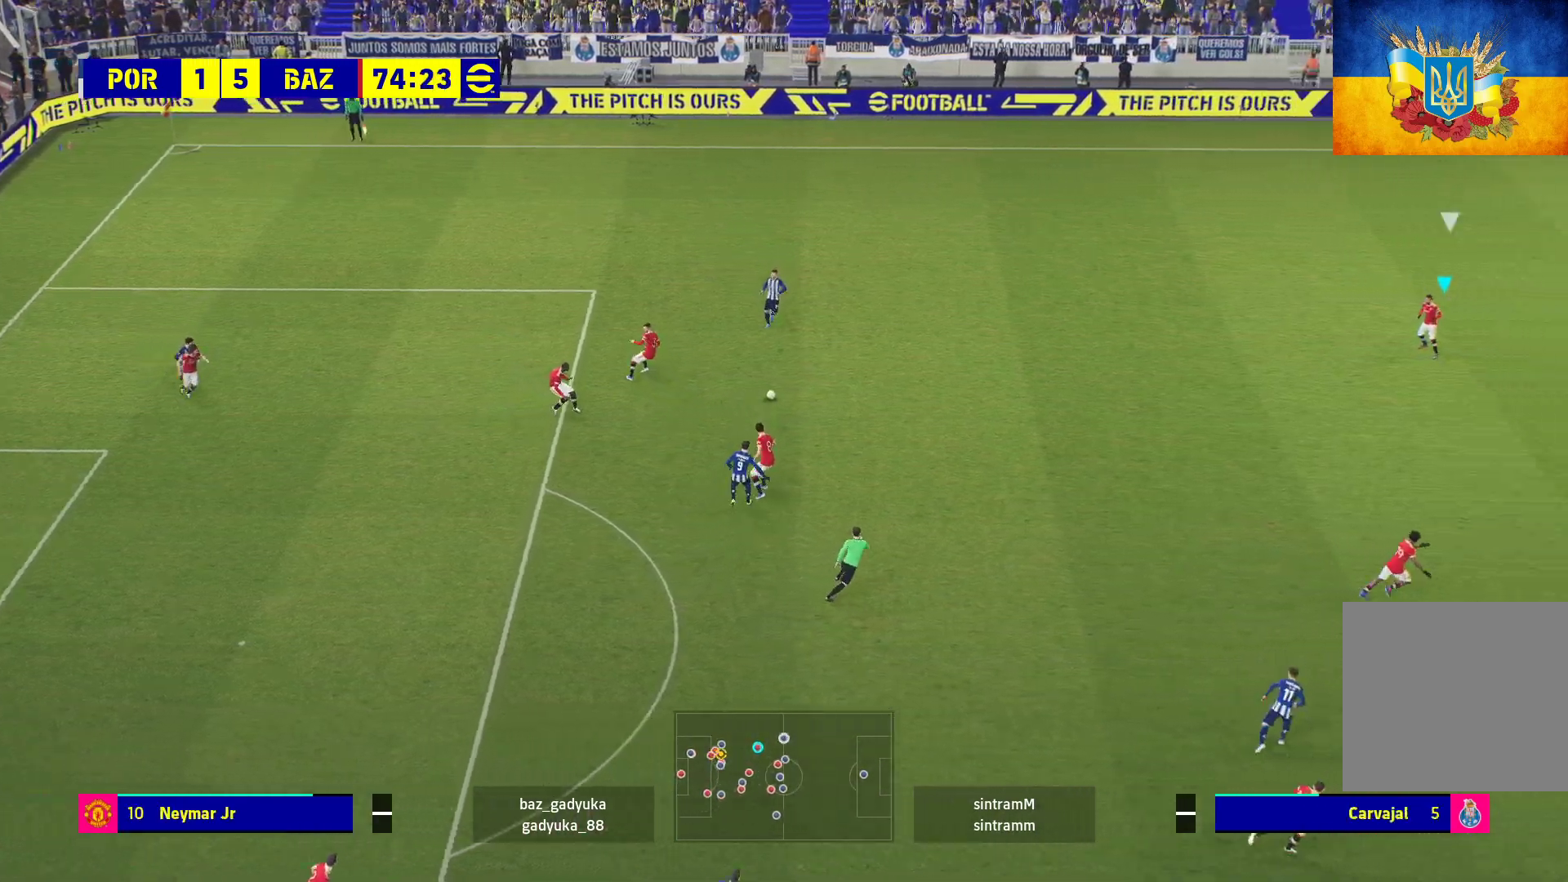
{"buttons": [], "left_stick": "down", "right_stick": "center", "events": [[100, "left_stick", "left"], [267, "left_stick", "down"]]}
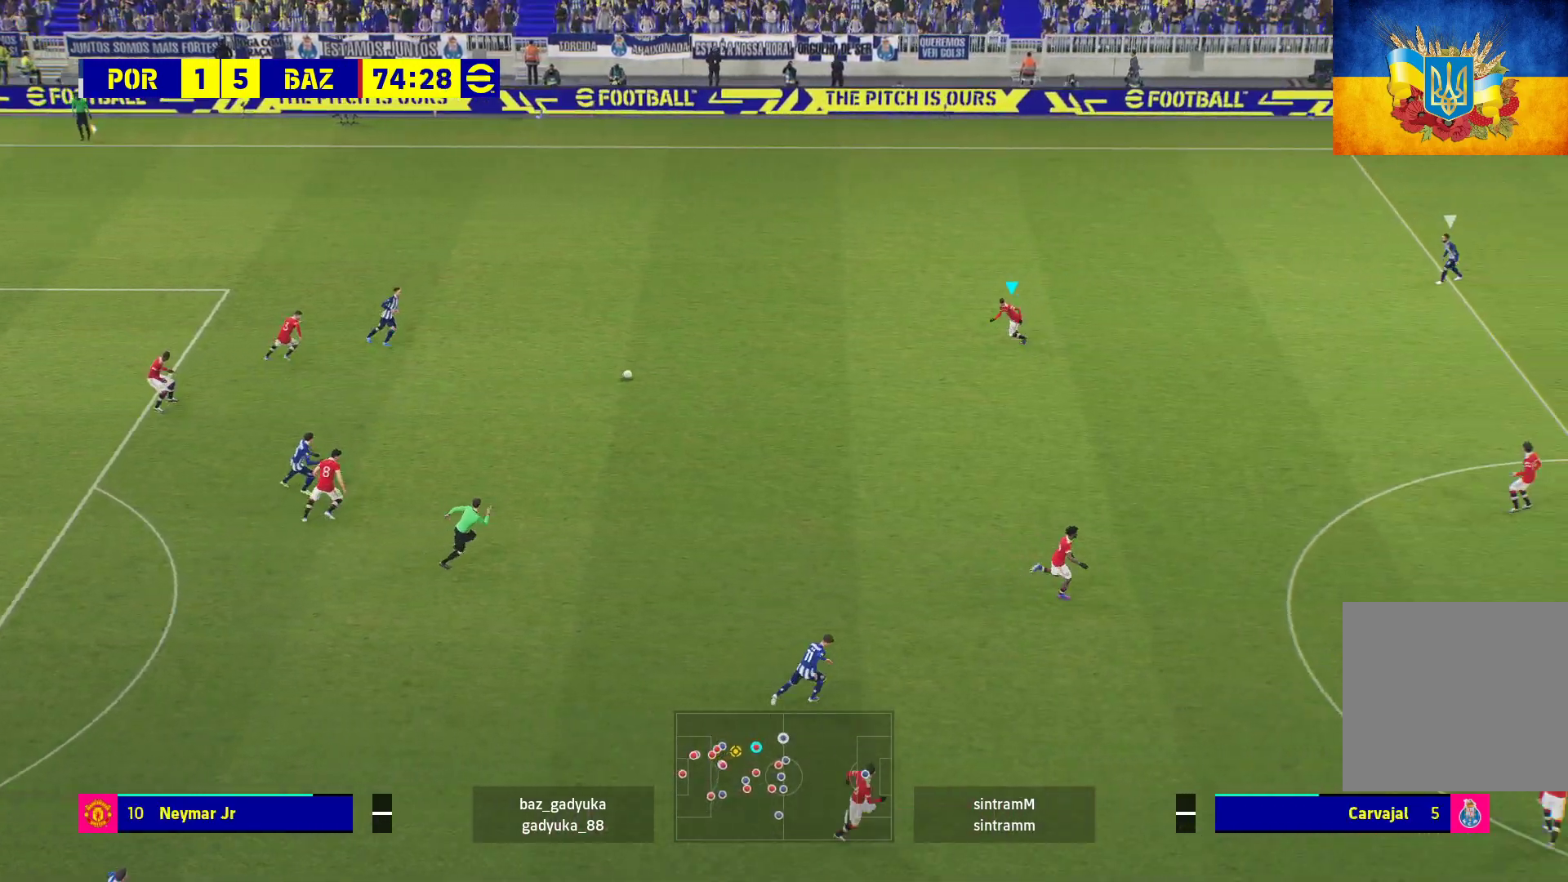
{"buttons": ["L3"], "left_stick": "down-right", "right_stick": "center", "events": [[50, "left_stick", "down-right"], [233, "L3", "down"]]}
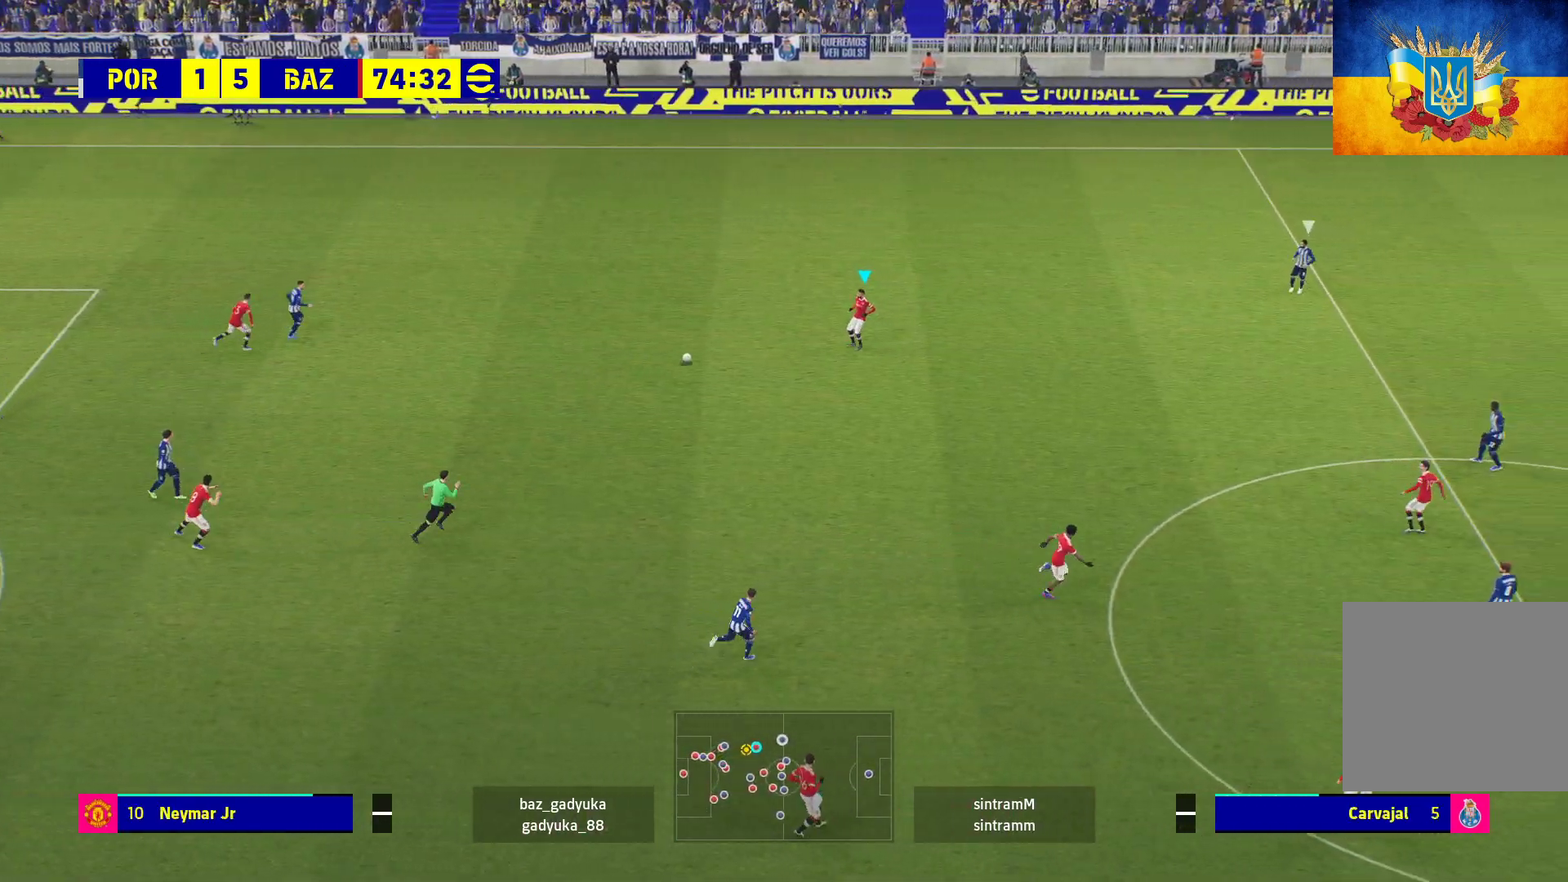
{"buttons": ["L3"], "left_stick": "down-right", "right_stick": "center", "events": []}
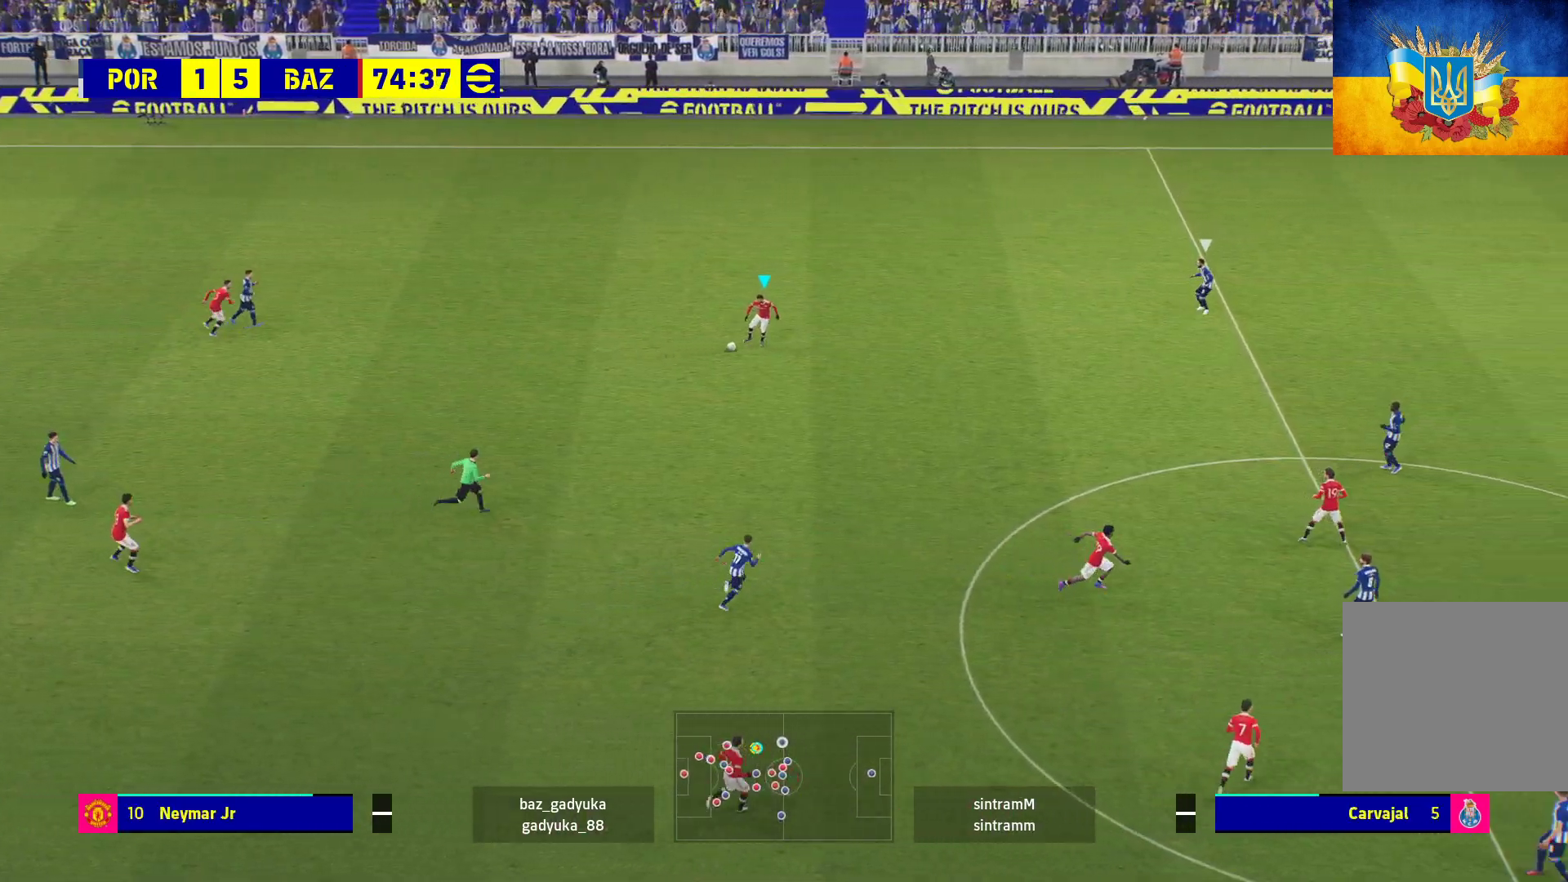
{"buttons": ["L3"], "left_stick": "down-right", "right_stick": "center", "events": []}
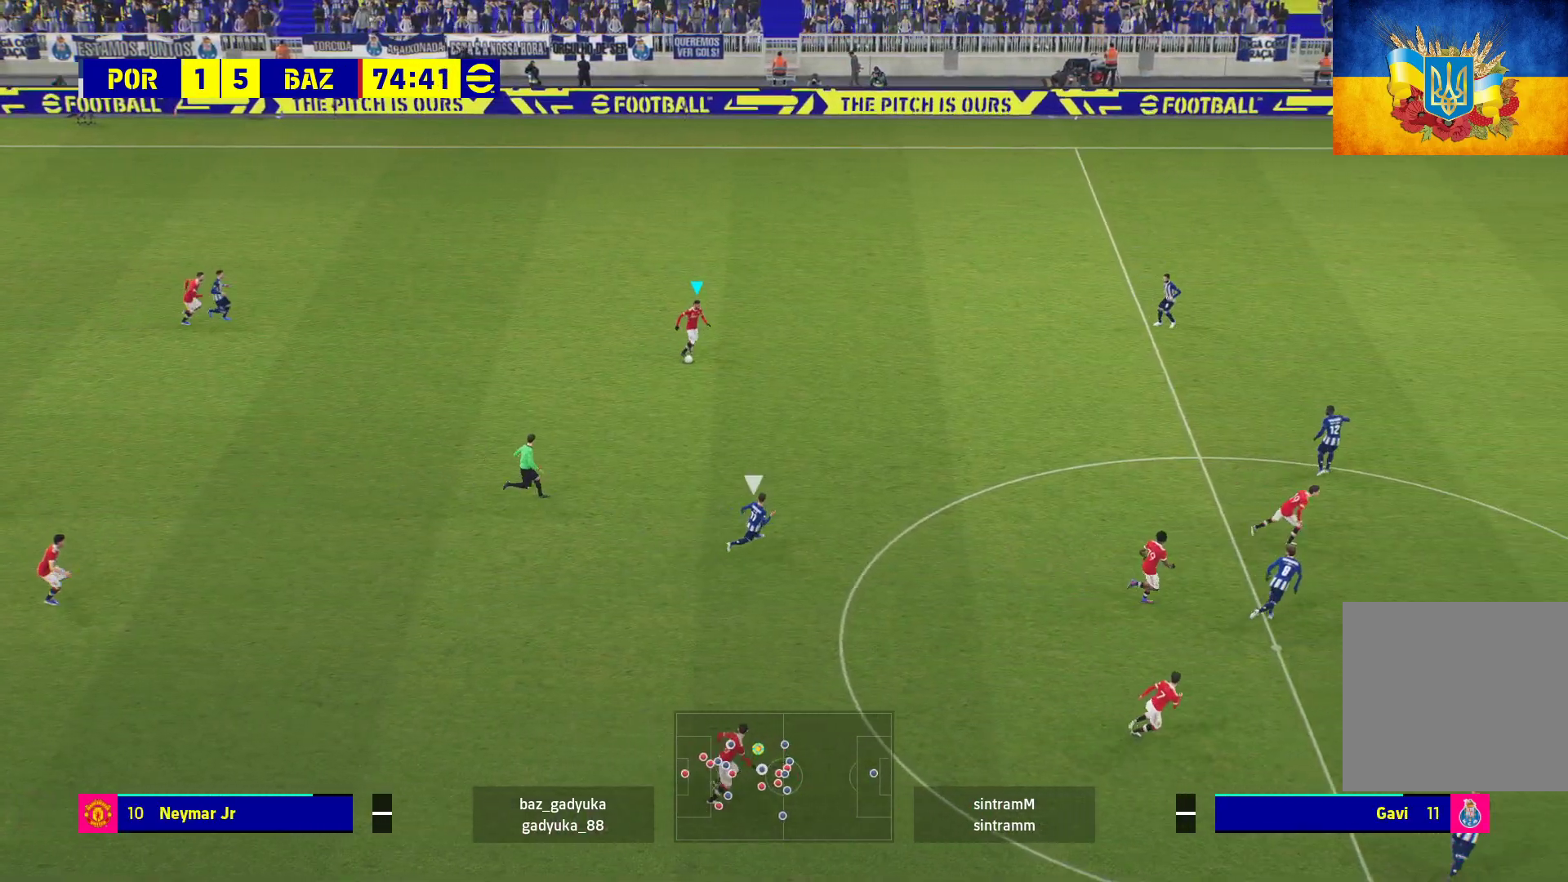
{"buttons": [], "left_stick": "down-right", "right_stick": "center", "events": [[183, "L3", "up"]]}
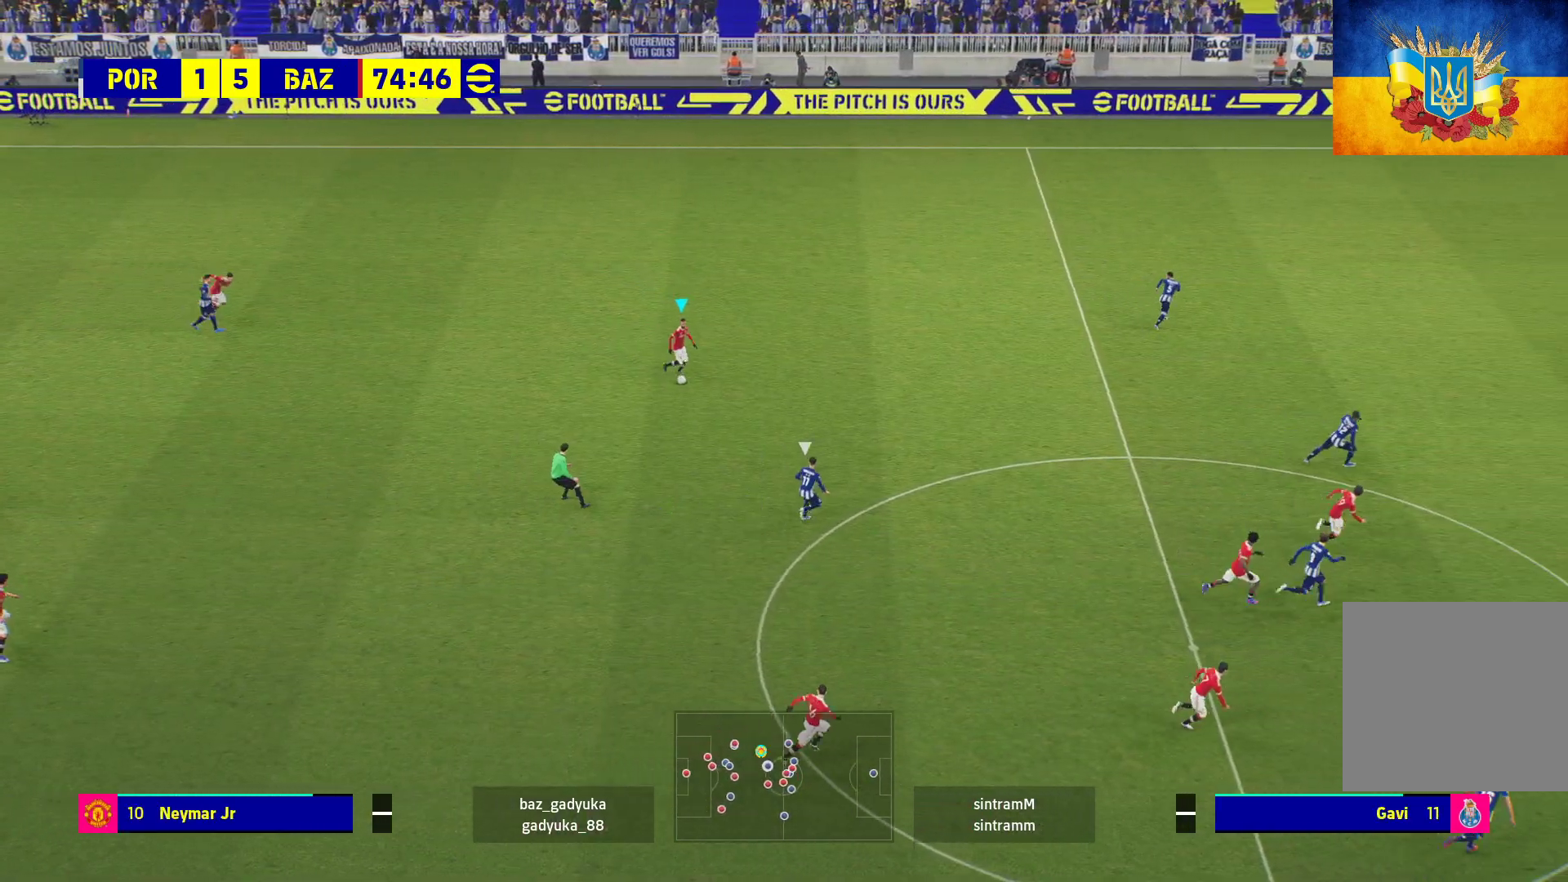
{"buttons": ["L1", "L3"], "left_stick": "down", "right_stick": "center", "events": [[150, "L1", "down"], [167, "A", "down"], [167, "L3", "down"], [167, "left_stick", "down"], [333, "A", "up"]]}
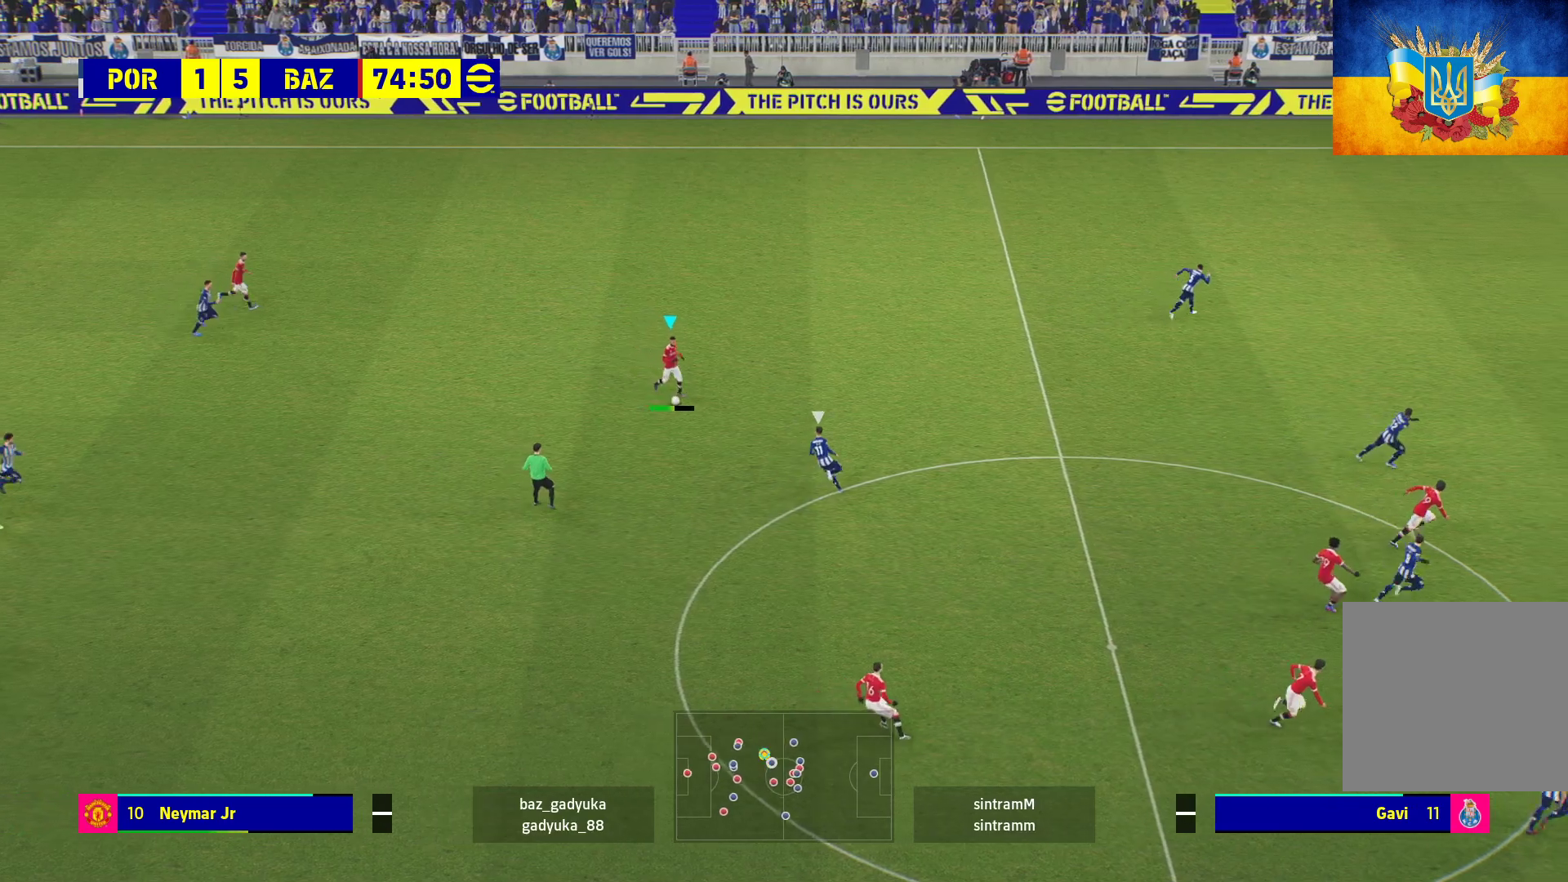
{"buttons": [], "left_stick": "center", "right_stick": "center", "events": [[33, "L3", "up"], [33, "left_stick", "down-right"], [83, "L1", "up"], [167, "left_stick", "center"]]}
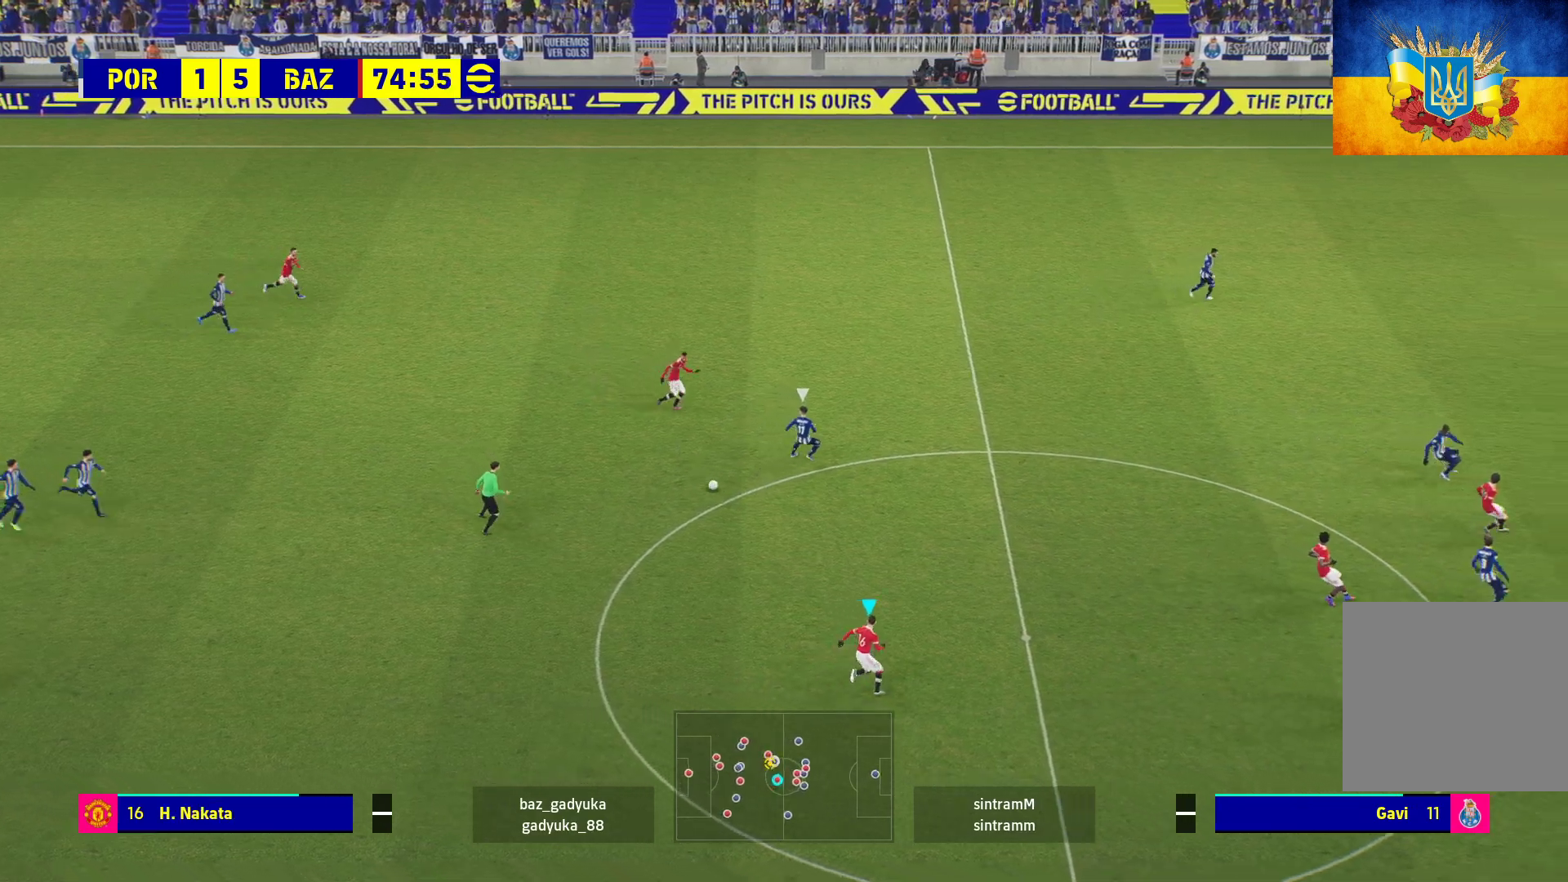
{"buttons": ["A"], "left_stick": "right", "right_stick": "center", "events": [[100, "left_stick", "up-right"], [150, "left_stick", "right"], [450, "A", "down"]]}
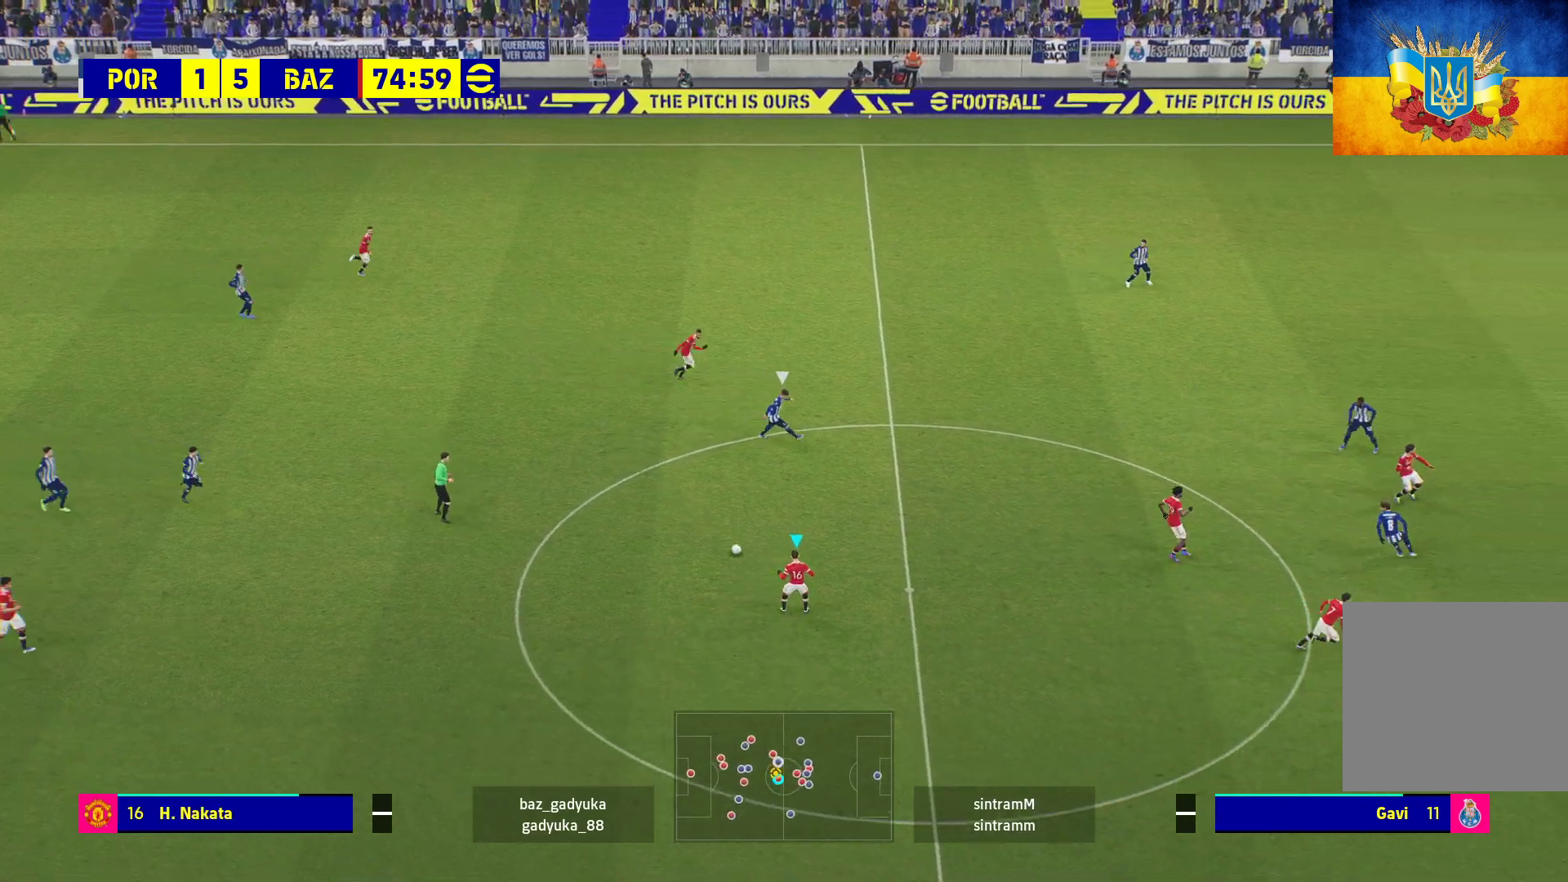
{"buttons": [], "left_stick": "center", "right_stick": "center", "events": [[83, "A", "up"], [333, "left_stick", "center"]]}
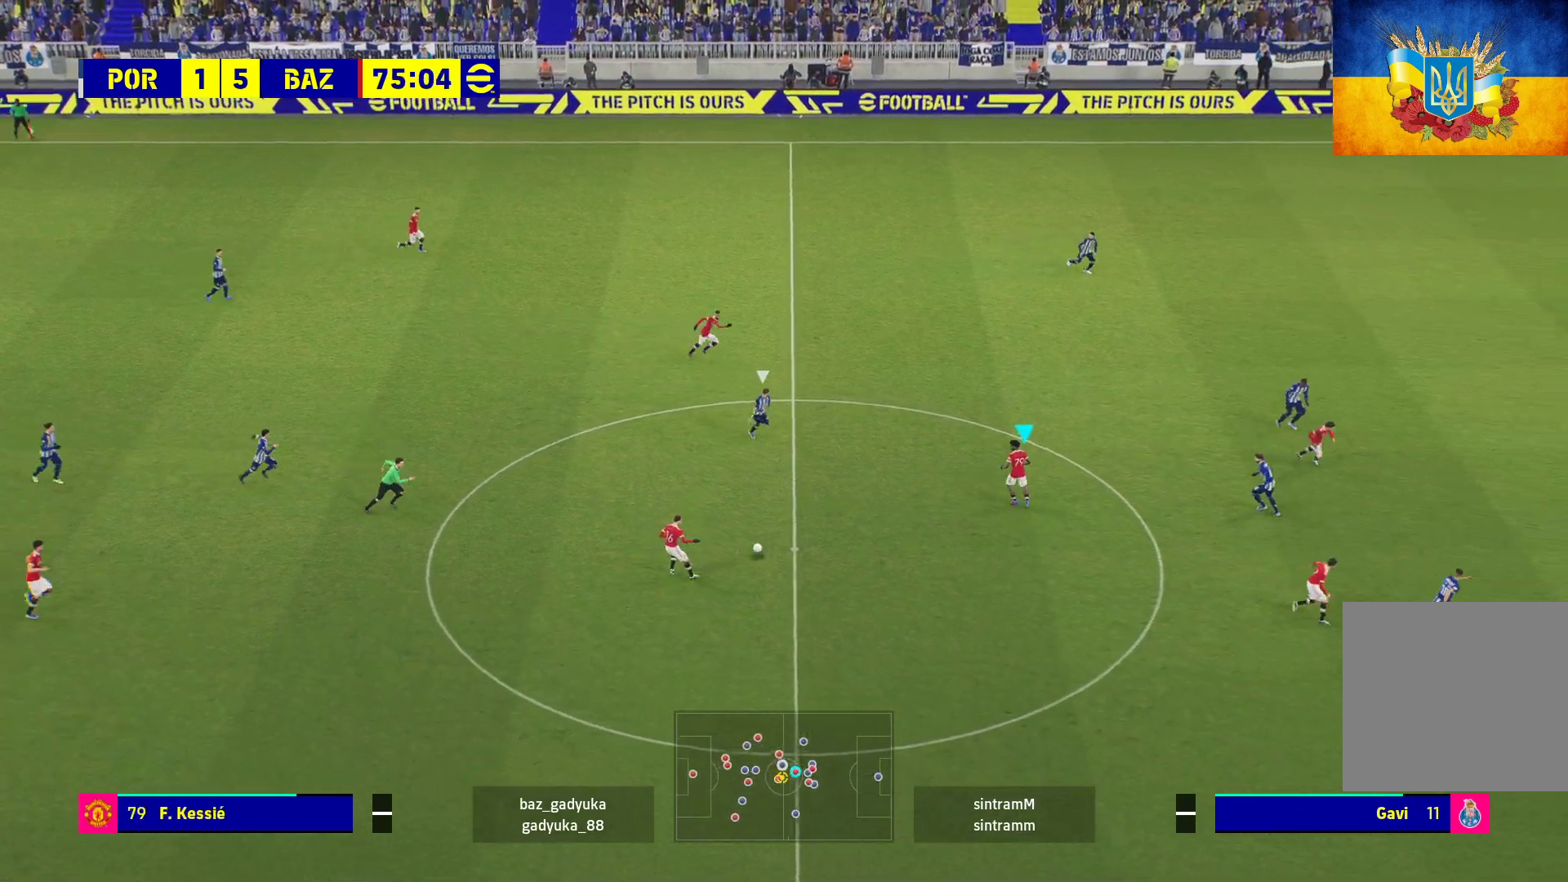
{"buttons": ["L3"], "left_stick": "down", "right_stick": "center", "events": [[167, "left_stick", "down-left"], [183, "L1", "down"], [233, "A", "down"], [250, "L3", "down"], [317, "A", "up"], [417, "L1", "up"], [467, "left_stick", "down"]]}
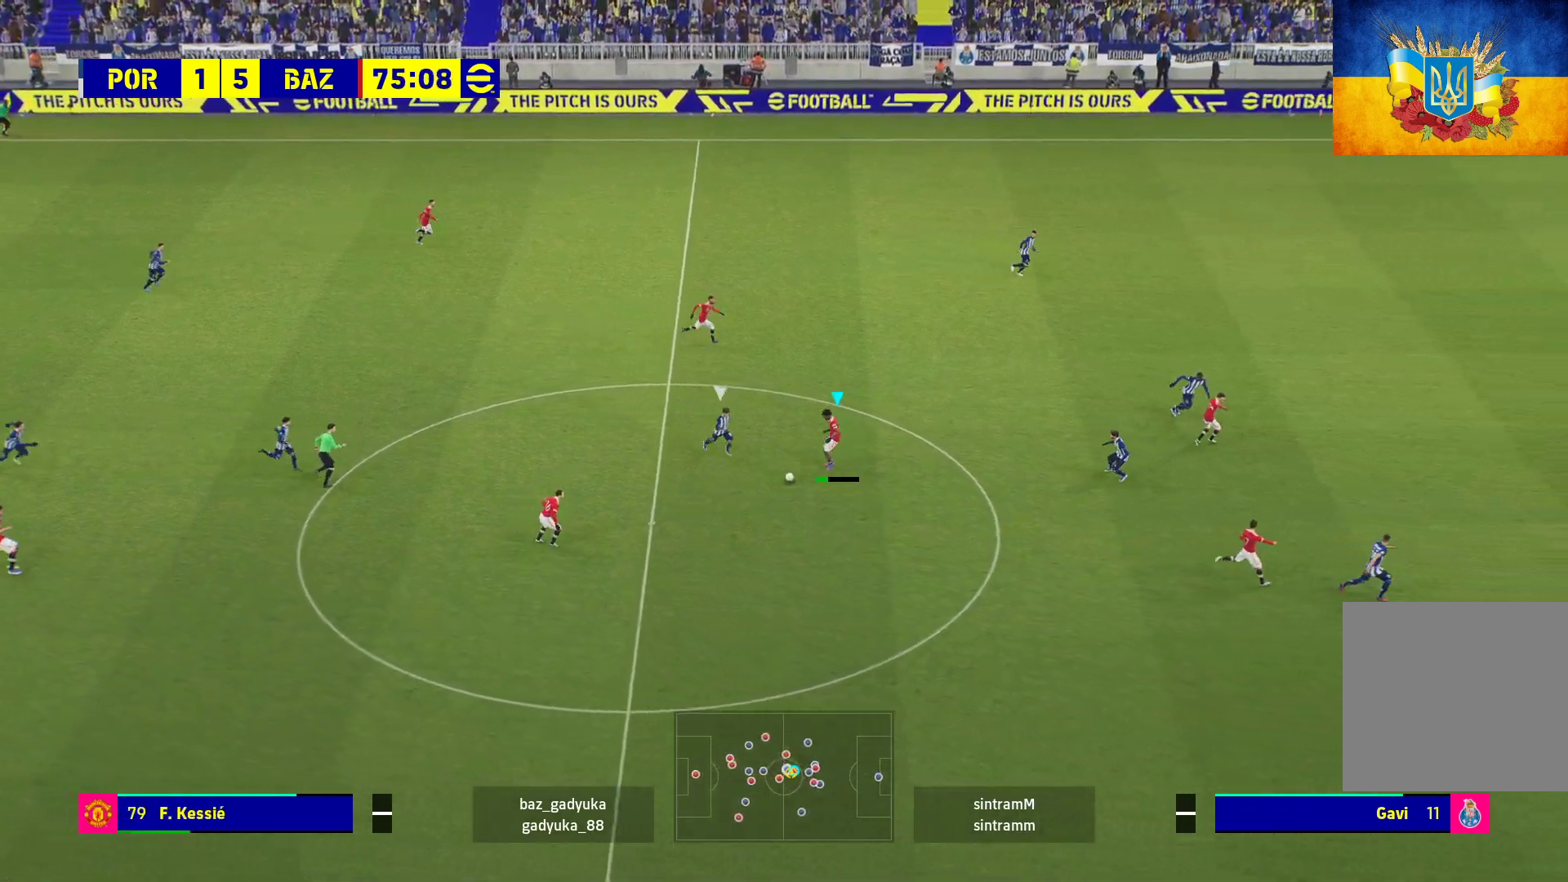
{"buttons": ["L3"], "left_stick": "down-right", "right_stick": "center", "events": [[33, "left_stick", "down-right"]]}
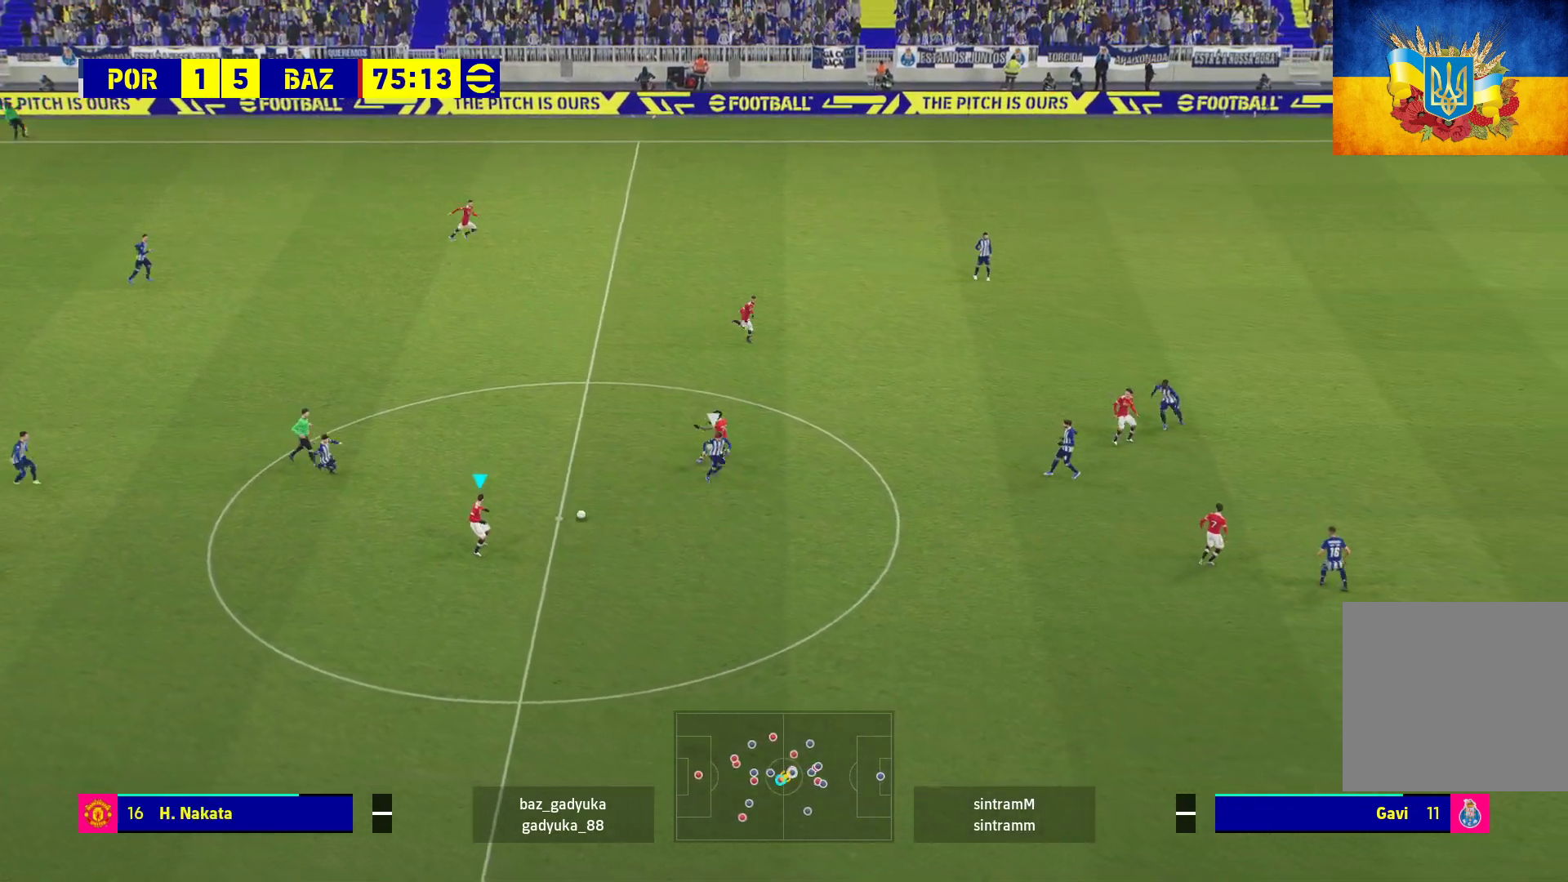
{"buttons": [], "left_stick": "down-right", "right_stick": "center", "events": [[283, "L3", "up"]]}
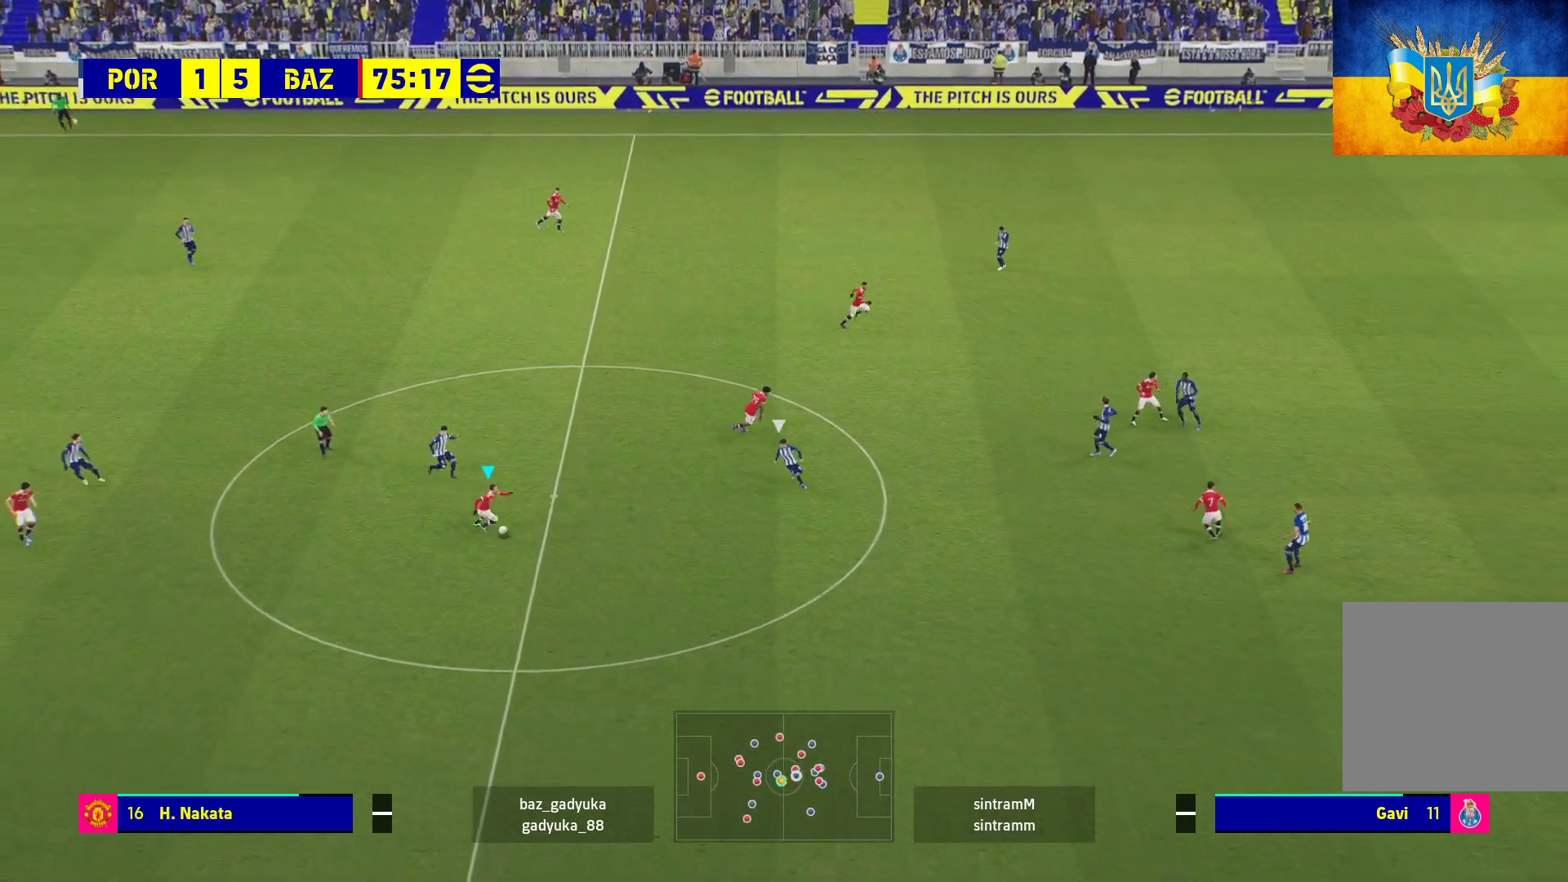
{"buttons": ["L3"], "left_stick": "up-right", "right_stick": "center", "events": [[33, "L3", "down"], [250, "L3", "up"], [283, "A", "down"], [333, "left_stick", "up-right"], [350, "L3", "down"], [433, "A", "up"]]}
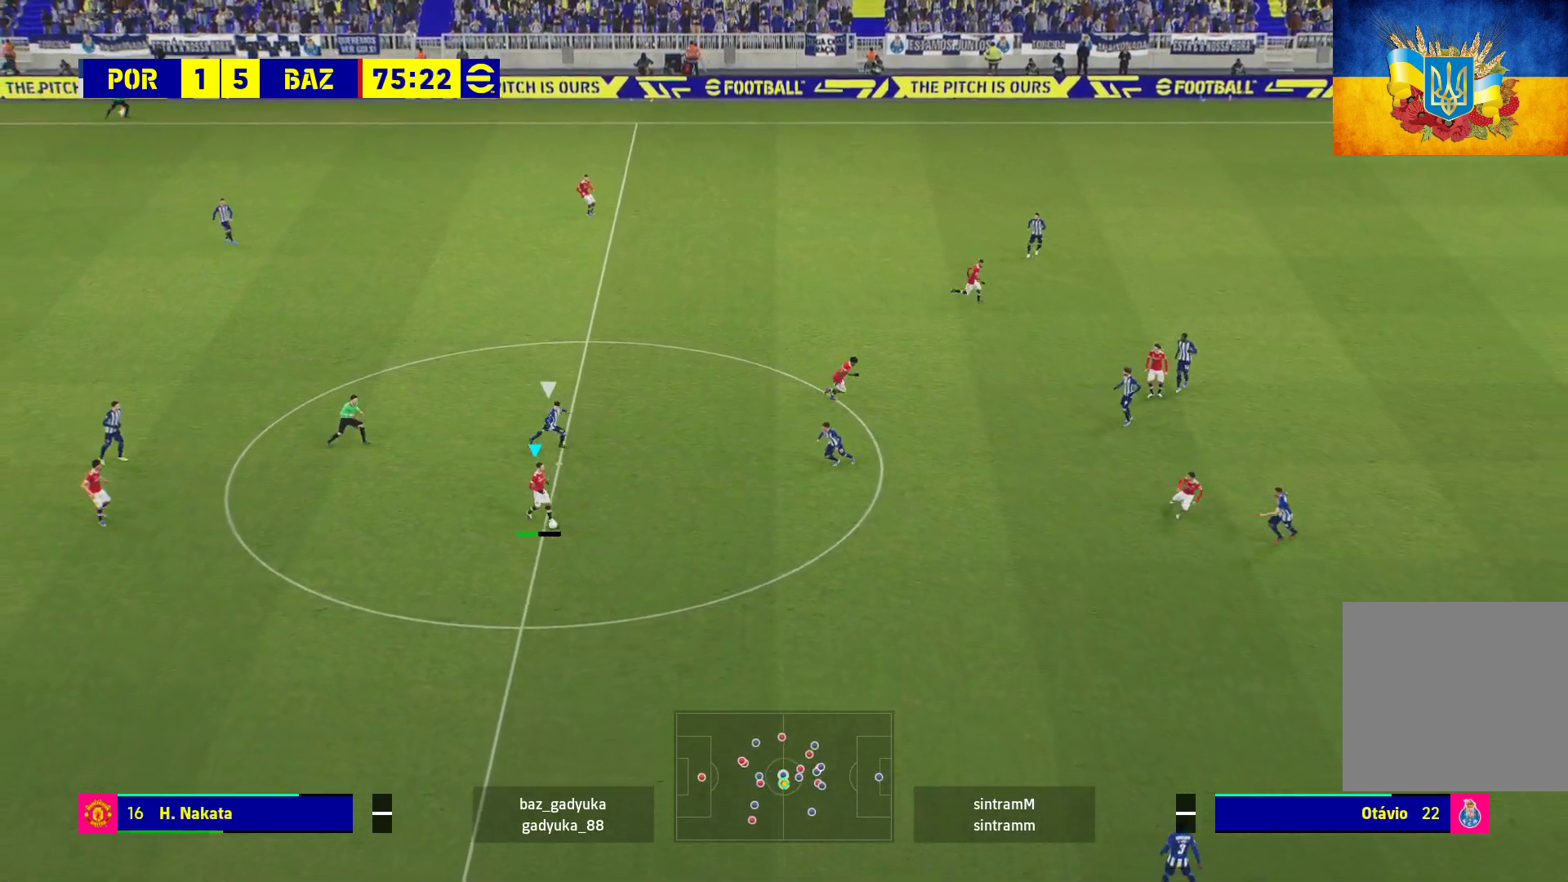
{"buttons": ["DPAD_UP"], "left_stick": "center", "right_stick": "center", "events": [[150, "L3", "up"], [217, "left_stick", "center"], [367, "DPAD_UP", "down"]]}
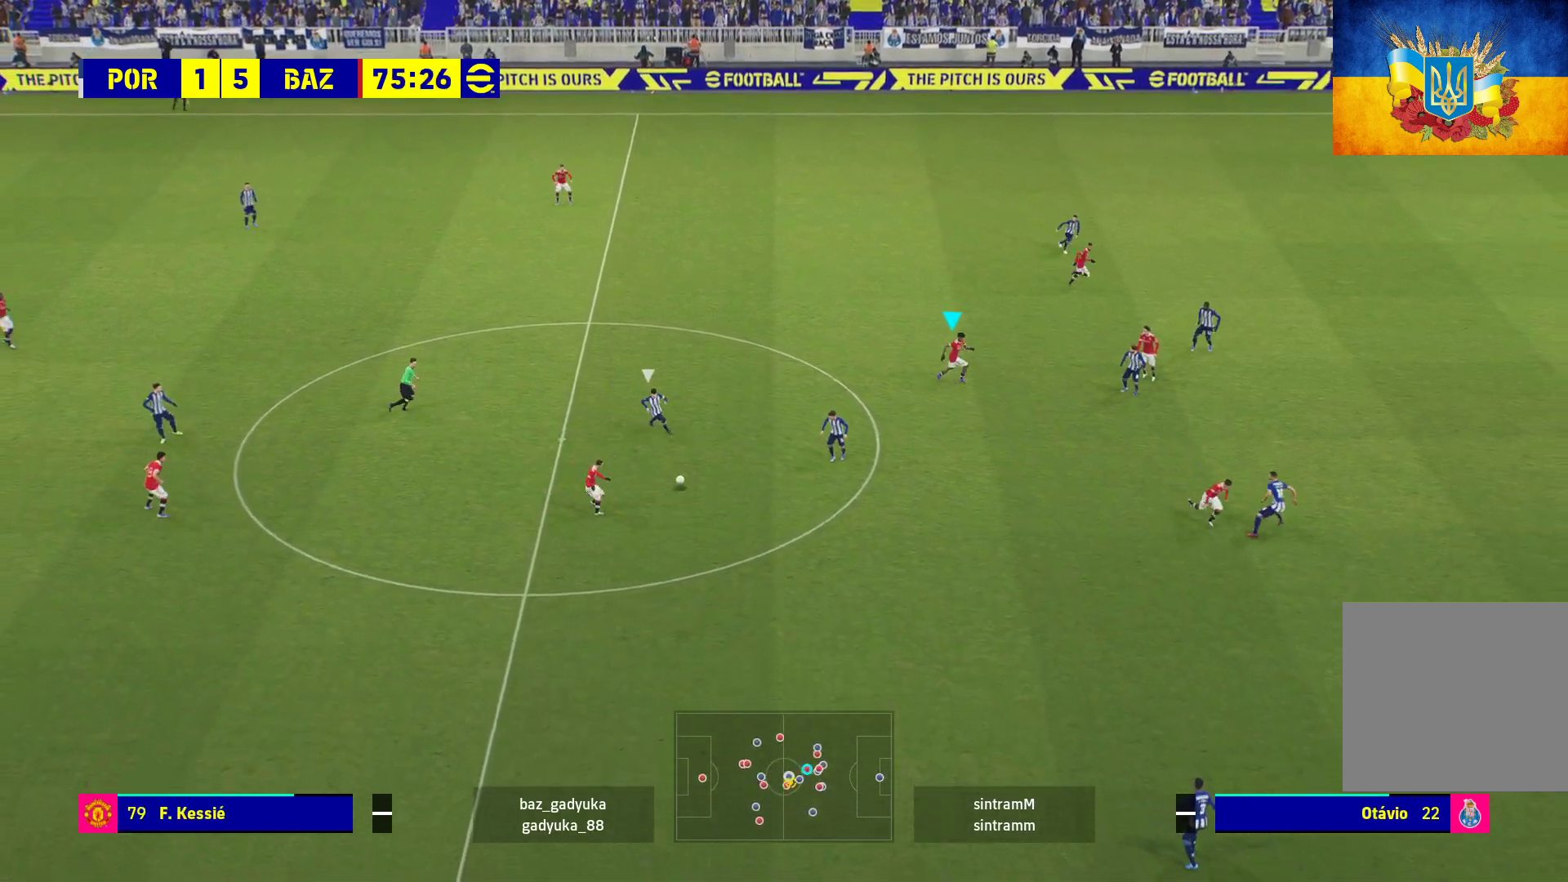
{"buttons": [], "left_stick": "center", "right_stick": "center", "events": [[417, "DPAD_UP", "up"]]}
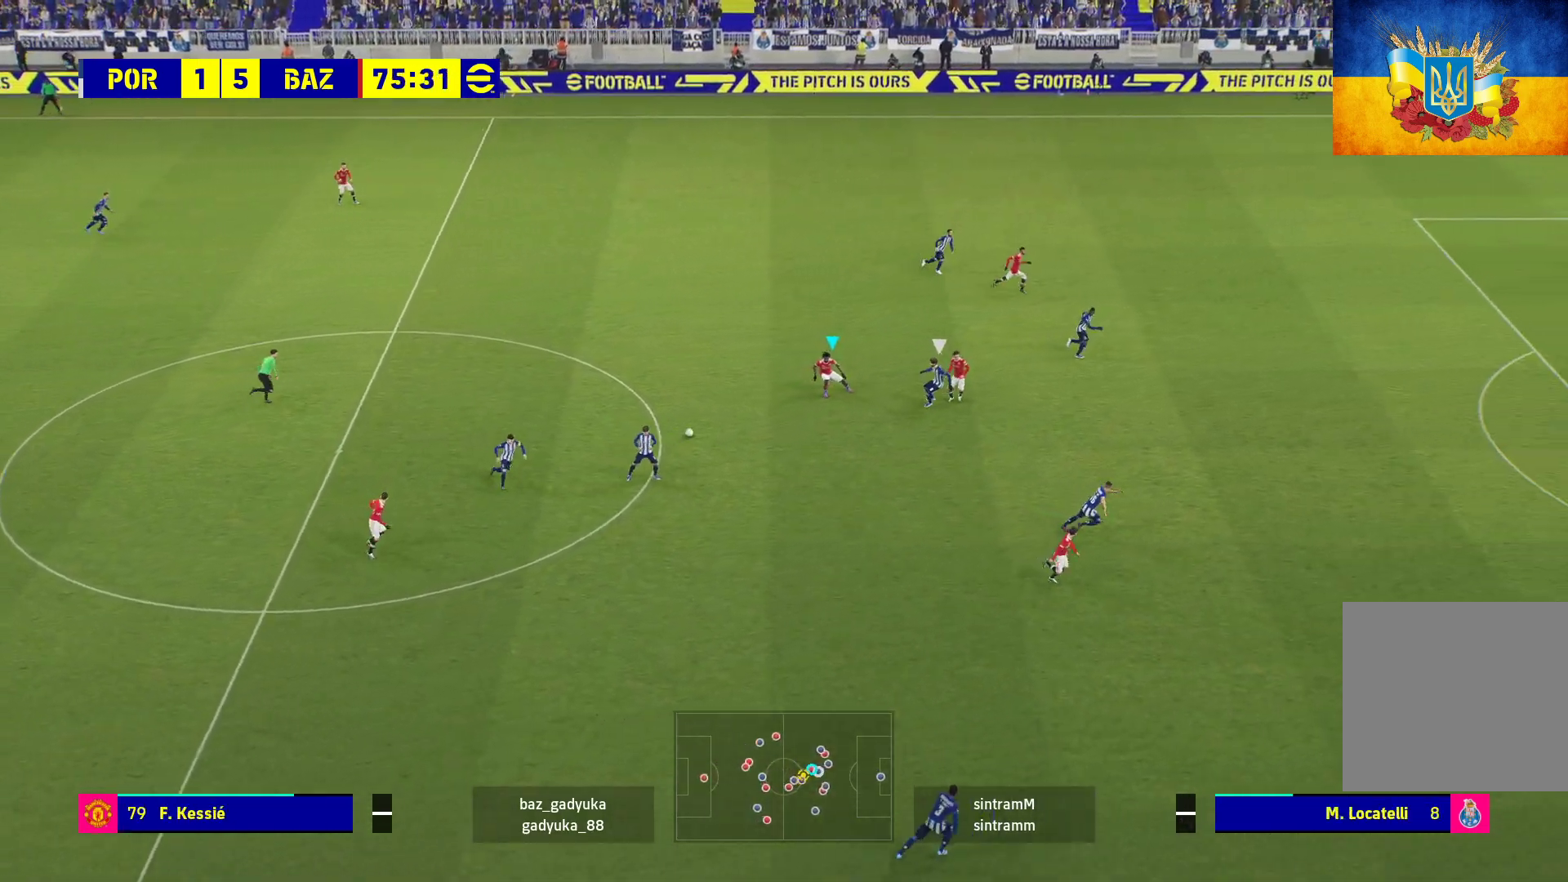
{"buttons": [], "left_stick": "up-left", "right_stick": "center", "events": [[117, "left_stick", "up-left"]]}
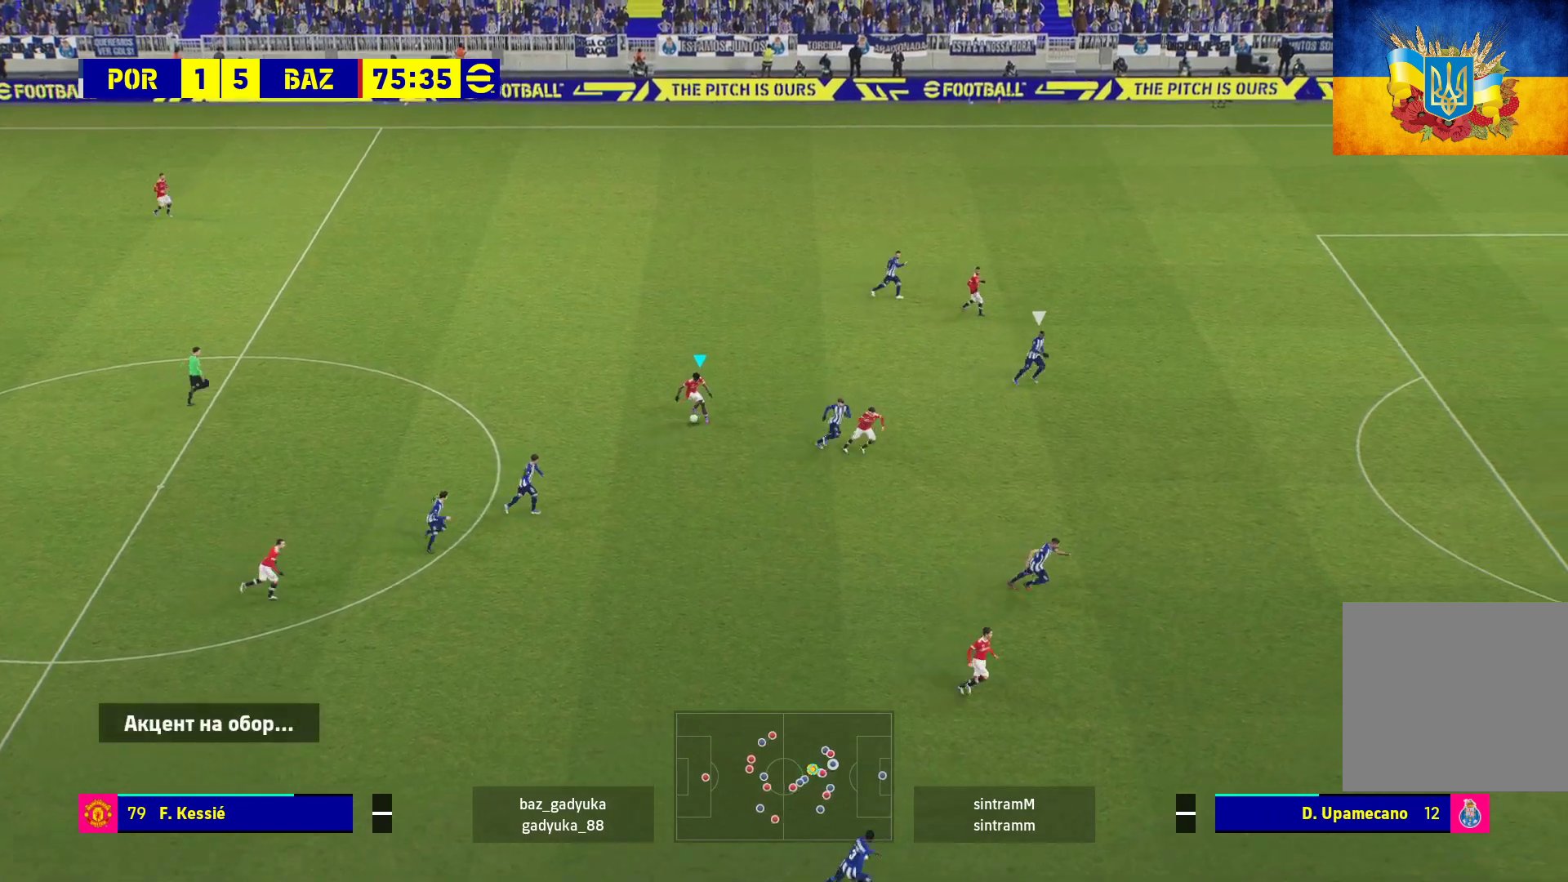
{"buttons": ["L3"], "left_stick": "up-right", "right_stick": "center", "events": [[200, "left_stick", "up-right"], [450, "L3", "down"]]}
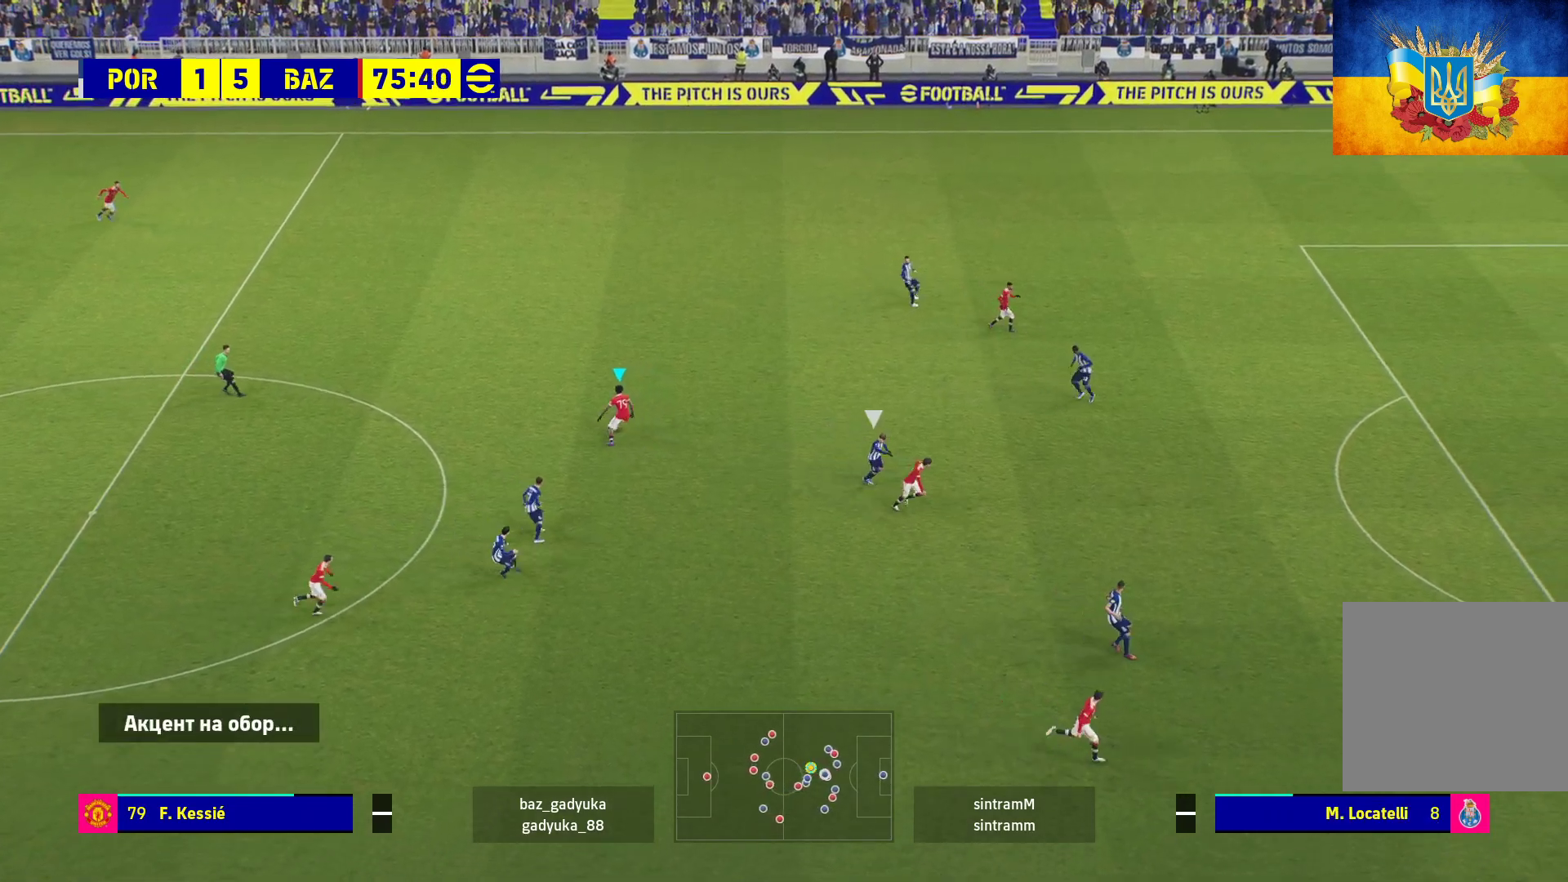
{"buttons": [], "left_stick": "right", "right_stick": "center", "events": [[417, "L3", "up"], [417, "left_stick", "right"]]}
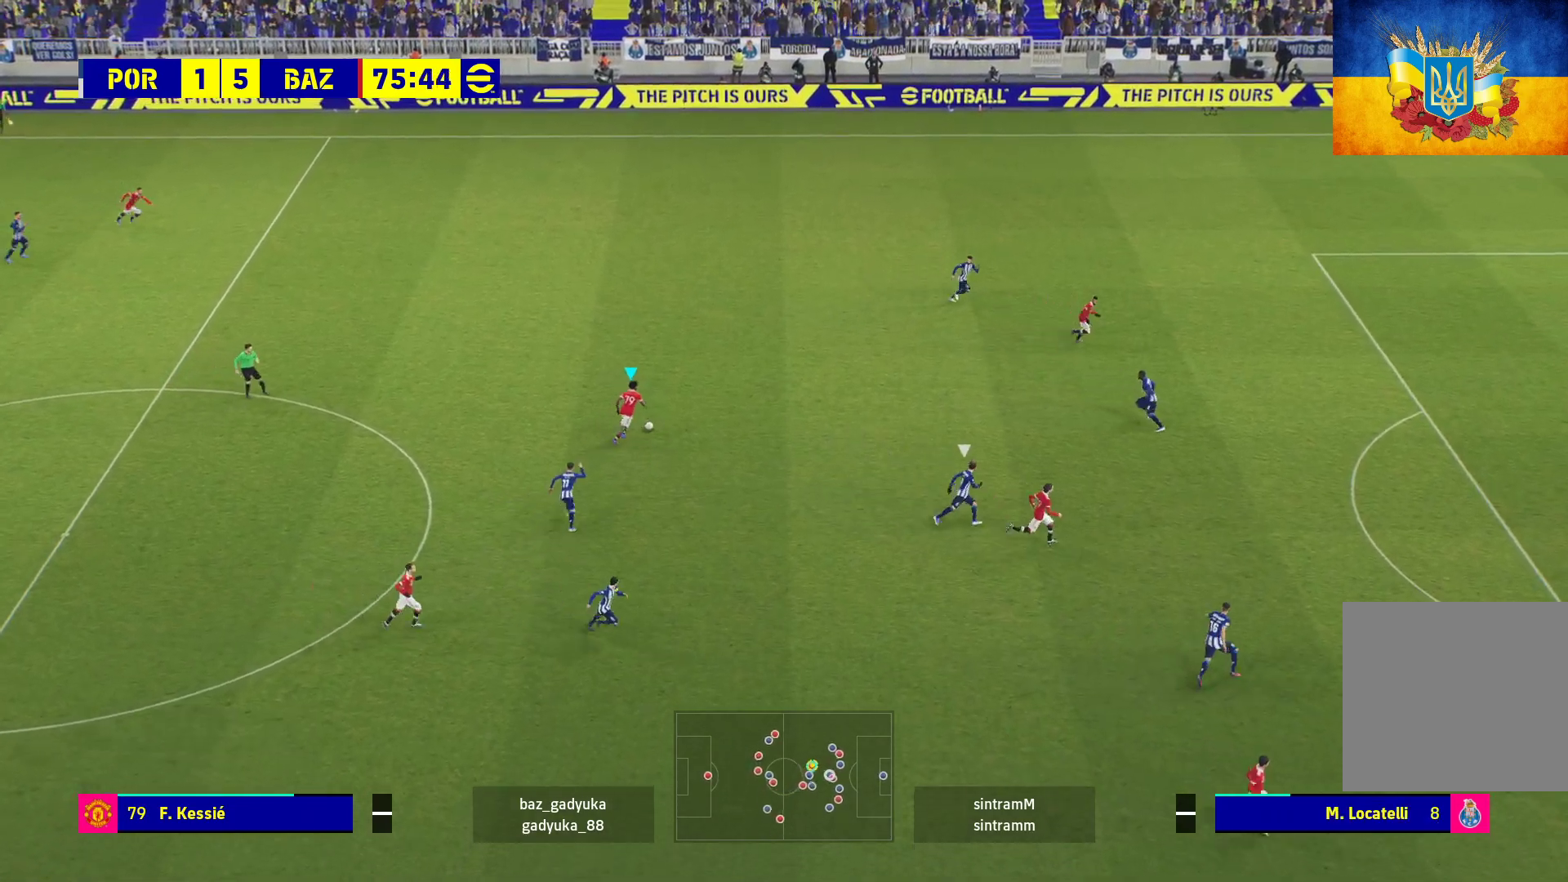
{"buttons": ["Y", "L3"], "left_stick": "right", "right_stick": "center", "events": [[450, "Y", "down"], [500, "L3", "down"]]}
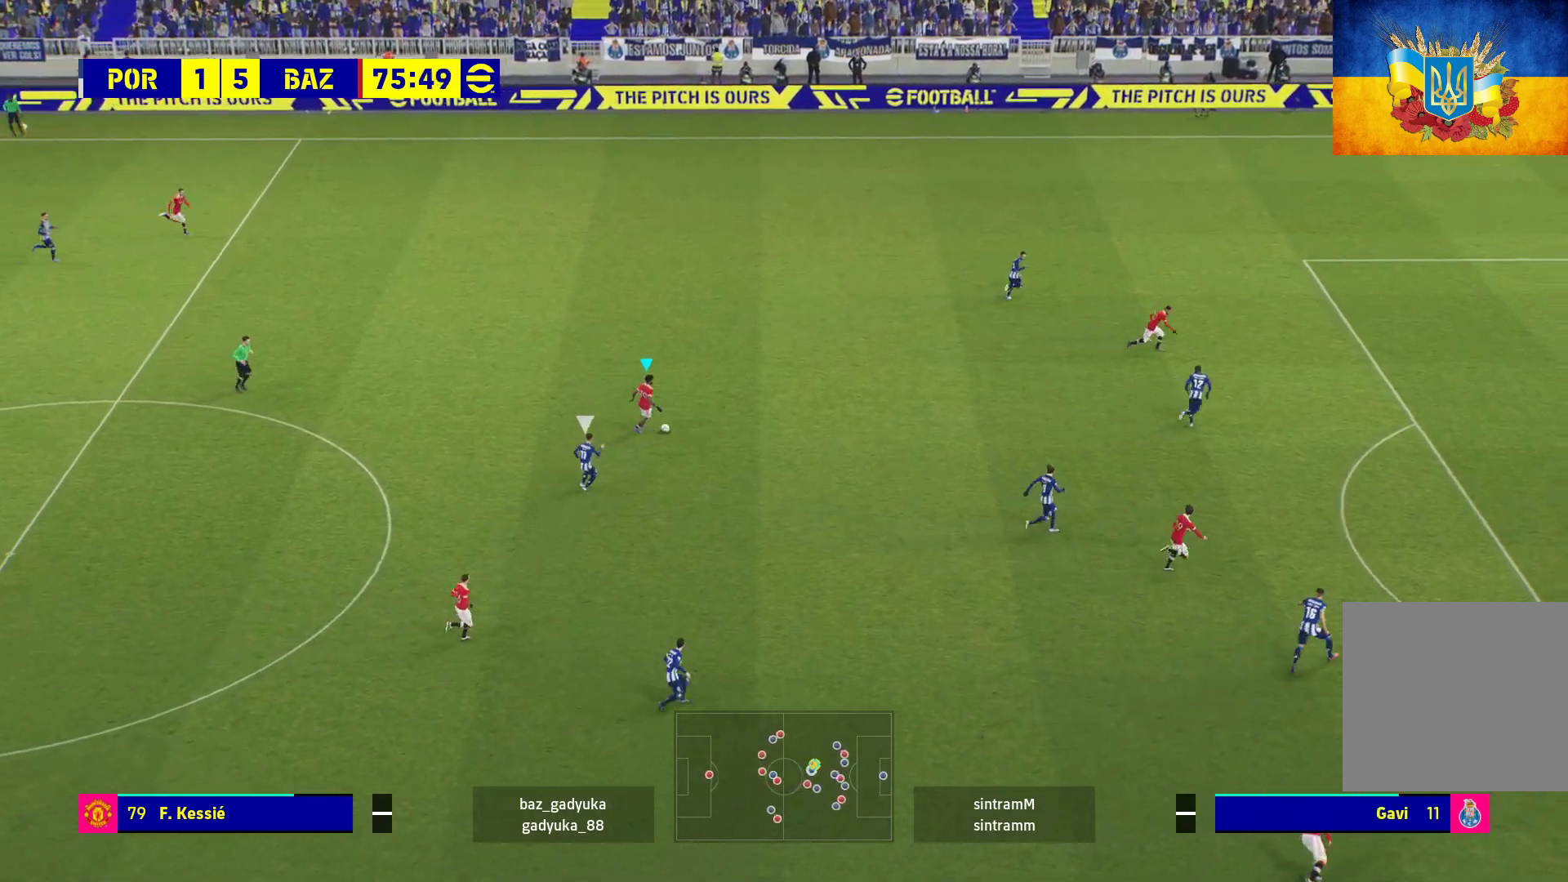
{"buttons": ["R1", "L3"], "left_stick": "down-right", "right_stick": "center", "events": [[100, "left_stick", "down-right"], [183, "Y", "up"], [250, "R1", "down"]]}
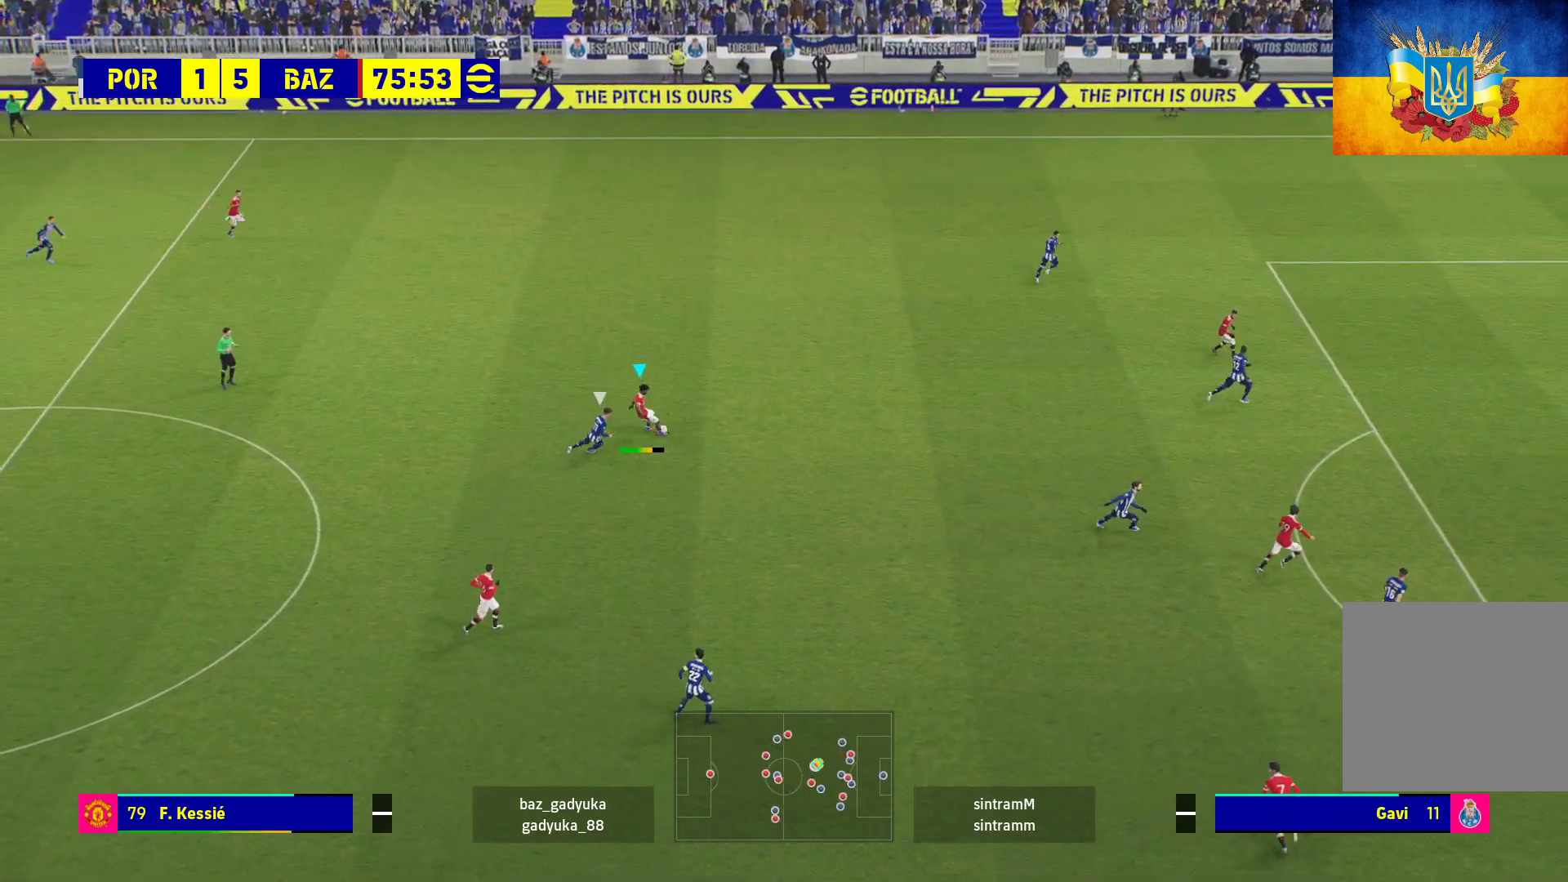
{"buttons": ["R1"], "left_stick": "down-right", "right_stick": "center", "events": [[417, "L3", "up"]]}